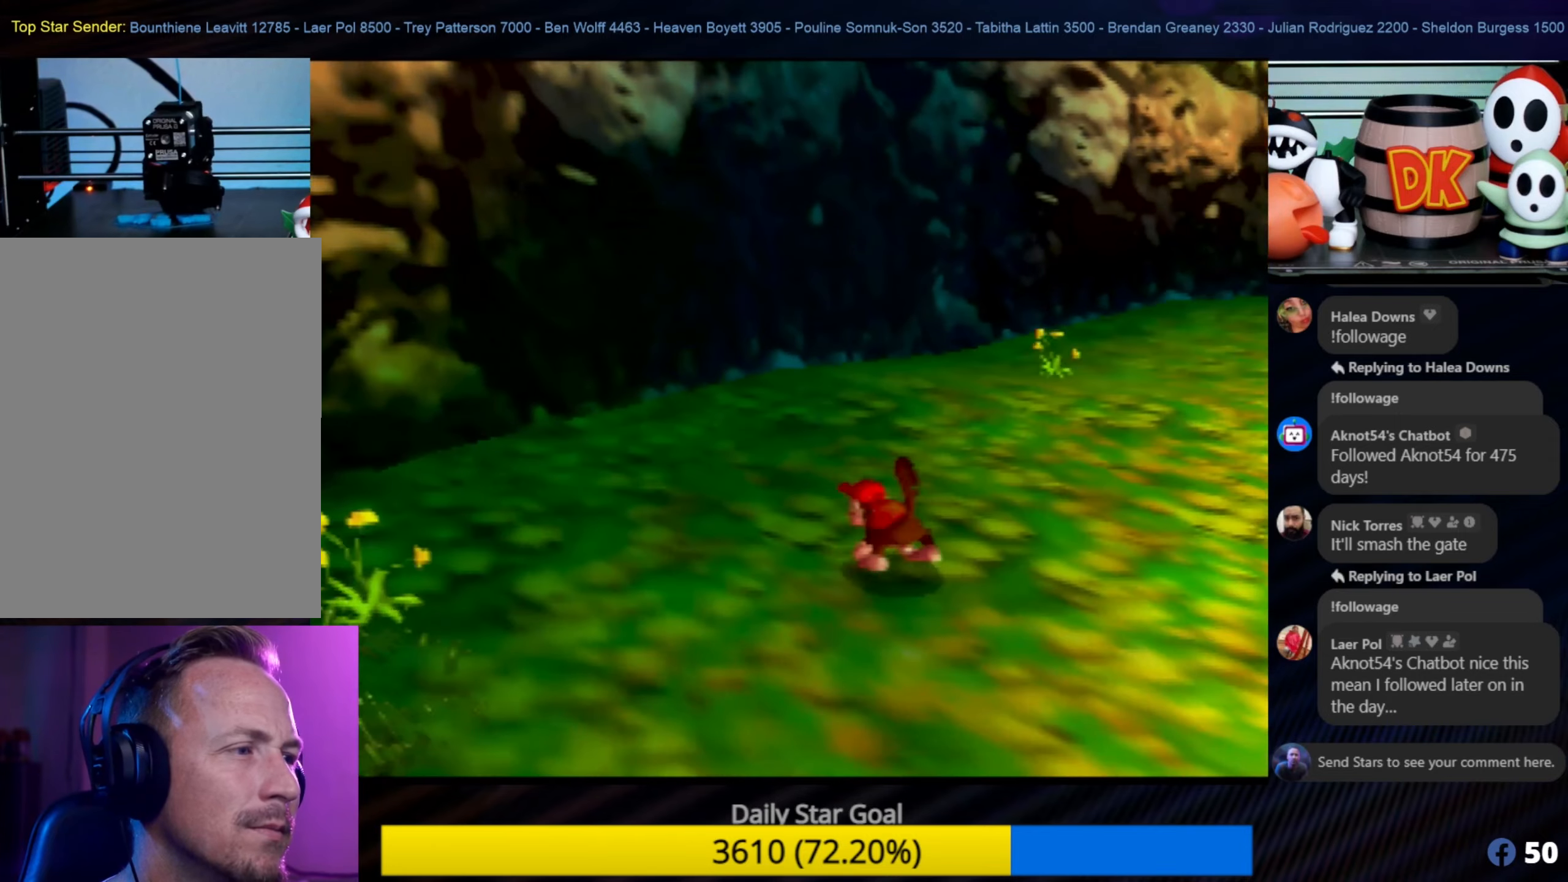
Gameplay with a controller (Nintendo layout); each line is a JSON object with the inputs held at the frame after it. "events" lists button and stick changes between this image and that frame as [ms after this image, input, new state], when the widget could be followed in between. Not read: L1 L3 R3.
{"buttons": [], "left_stick": "up", "events": [[184, "left_stick", "up-right"], [334, "left_stick", "up"]]}
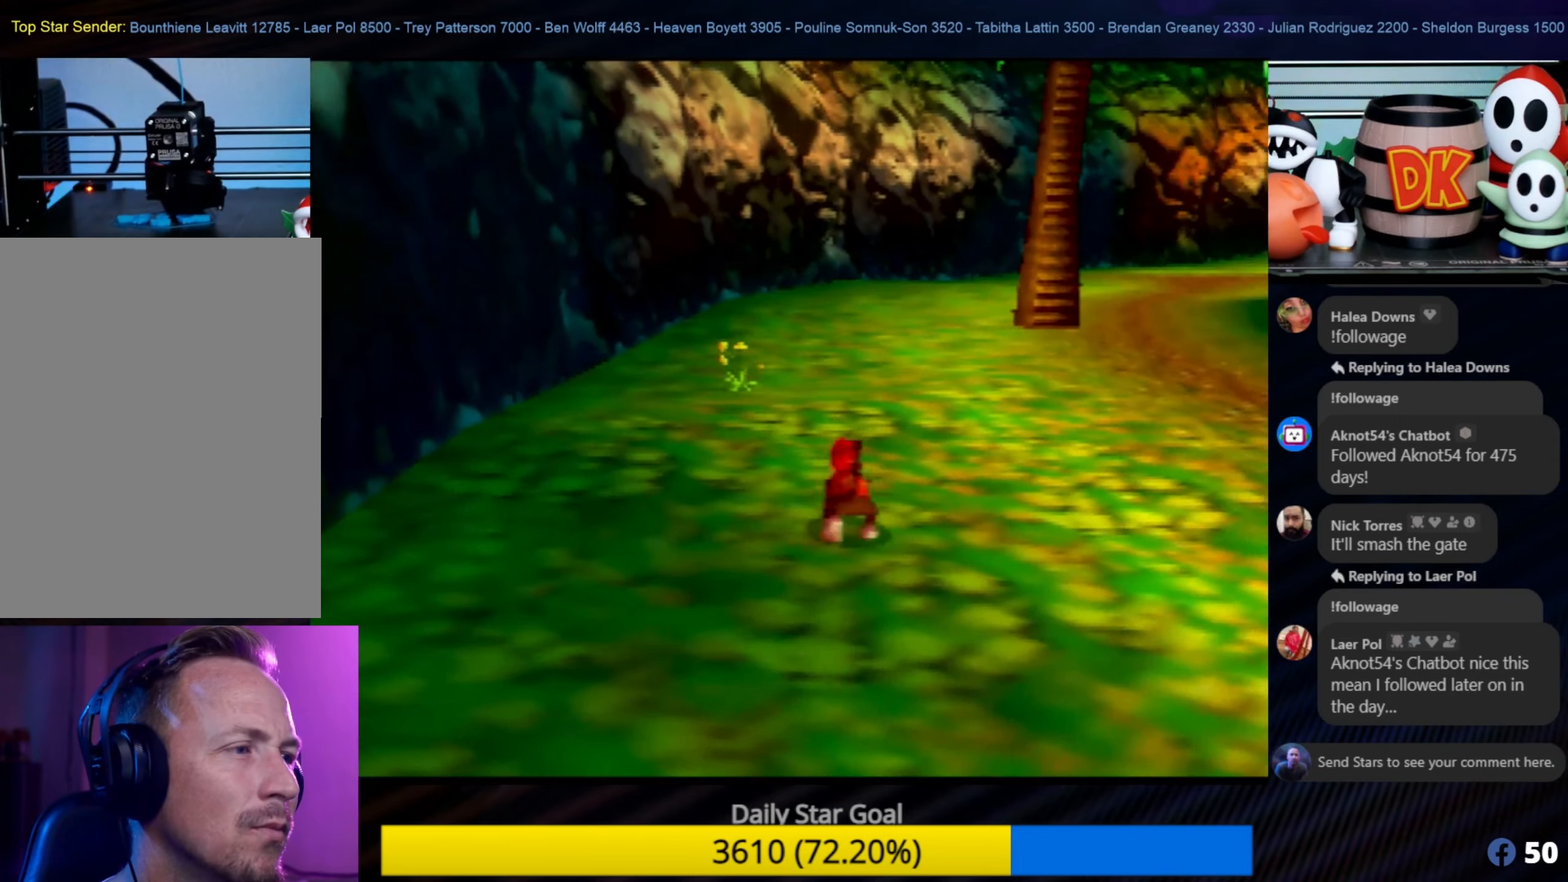
{"buttons": [], "left_stick": "up-right", "events": [[134, "left_stick", "up-right"]]}
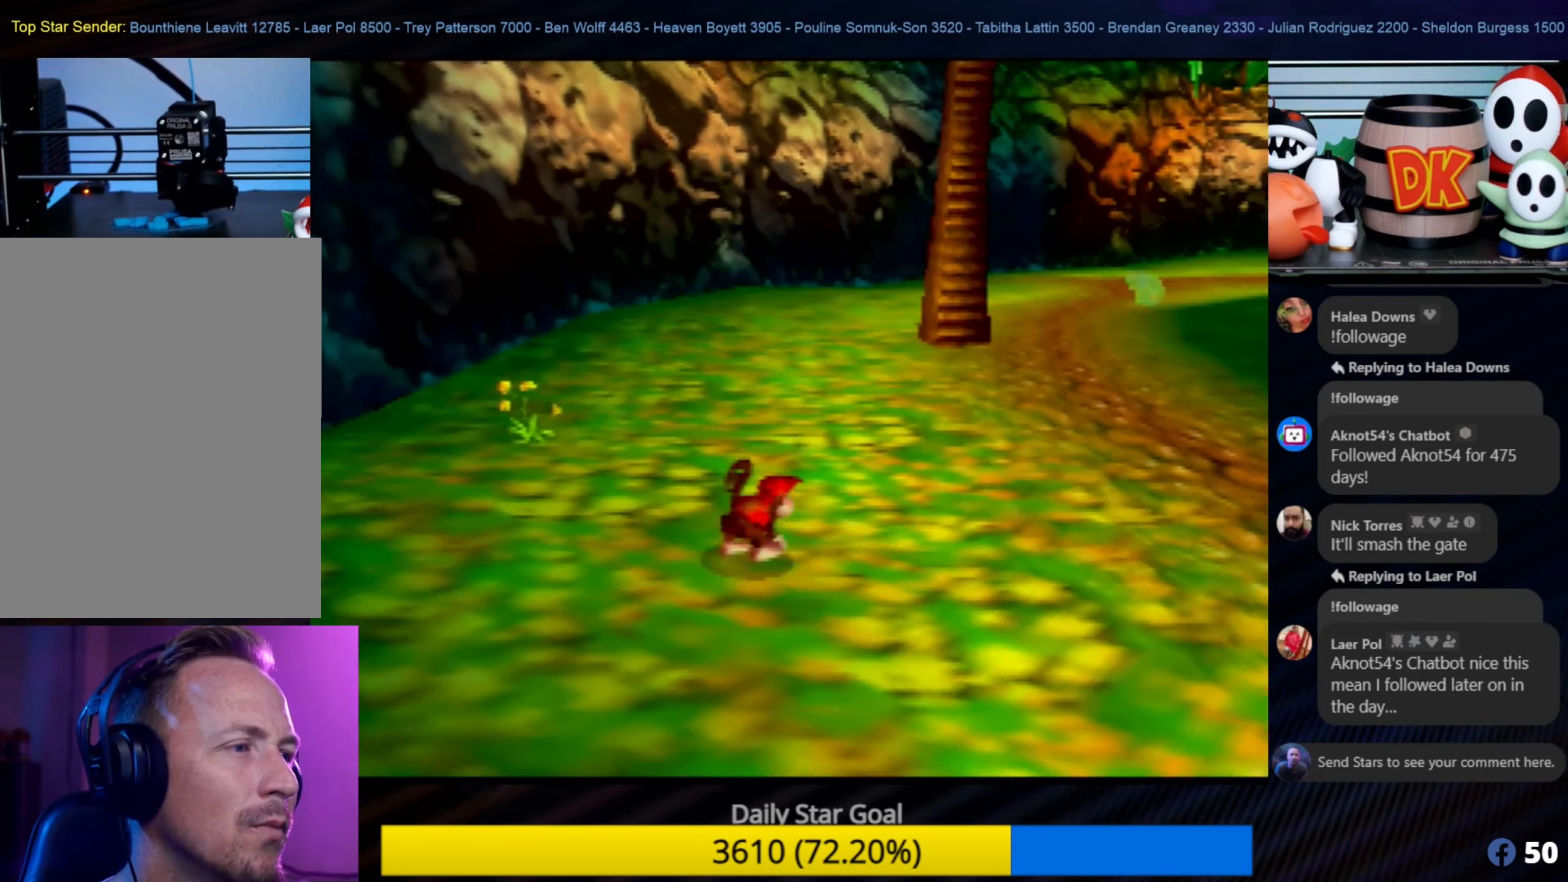
{"buttons": [], "left_stick": "up-right", "events": [[84, "left_stick", "right"], [217, "left_stick", "down-right"], [384, "left_stick", "up-right"]]}
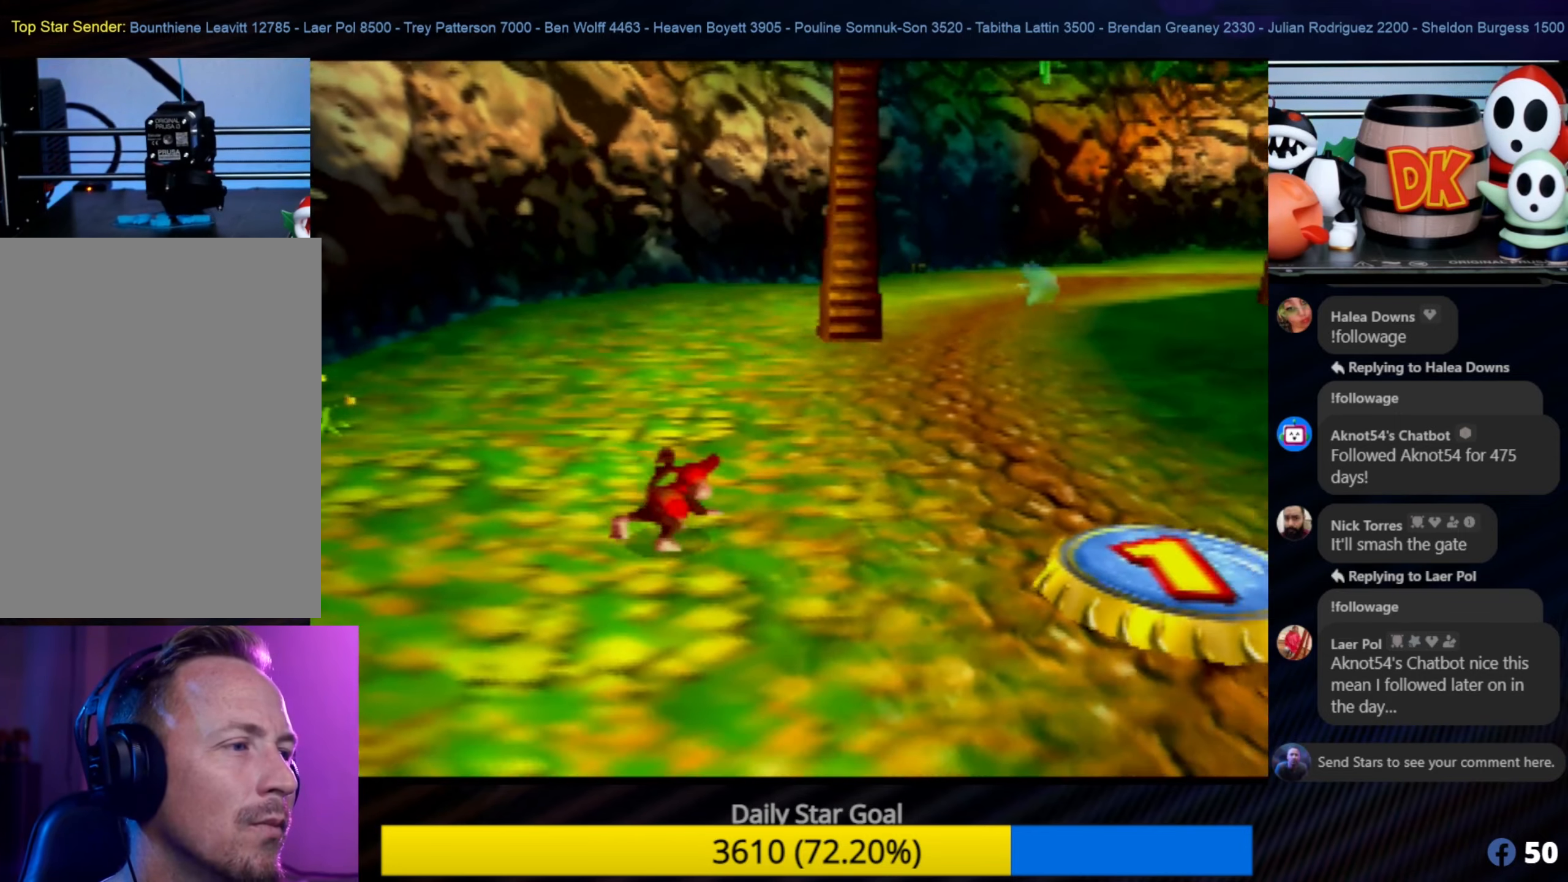
{"buttons": [], "left_stick": "up", "events": [[284, "left_stick", "up"]]}
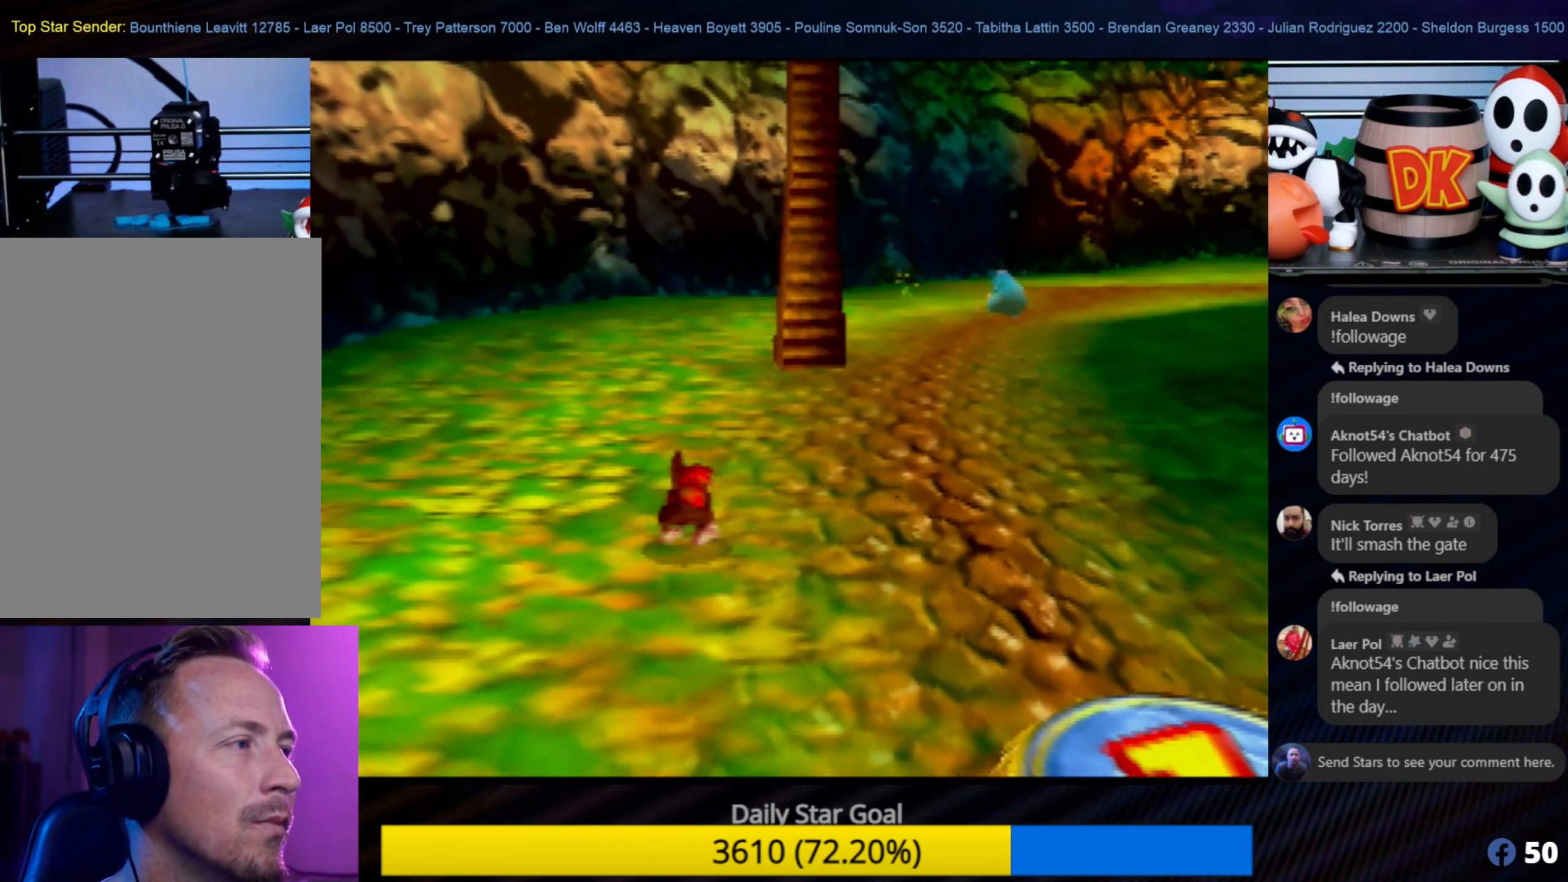
{"buttons": ["C_LEFT"], "left_stick": "down", "events": [[34, "left_stick", "up-right"], [250, "C_LEFT", "down"], [250, "left_stick", "right"], [467, "left_stick", "down"]]}
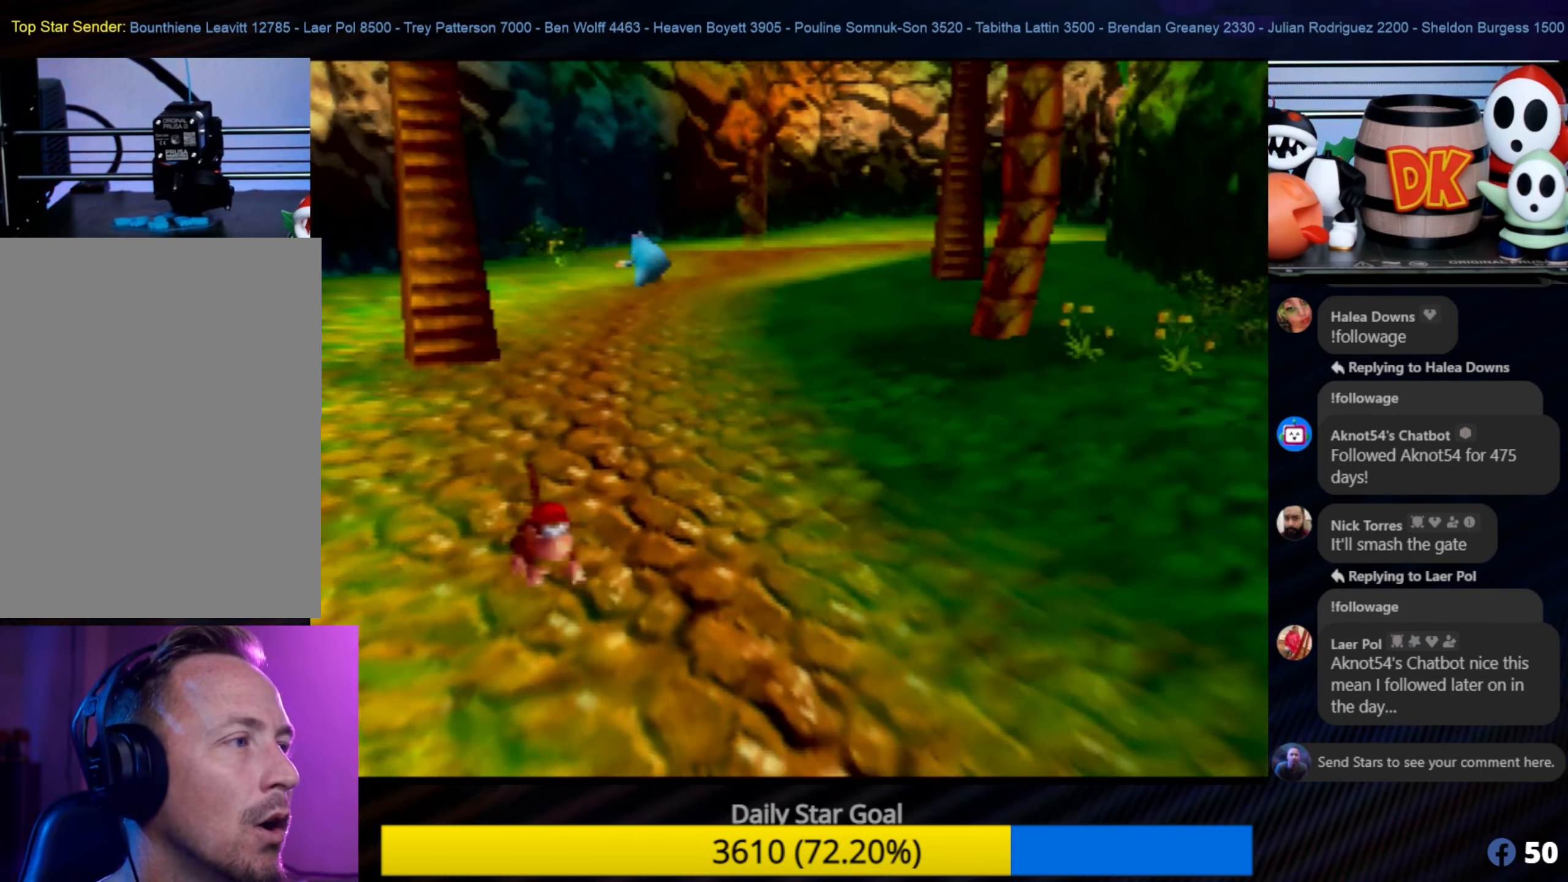
{"buttons": [], "left_stick": "down", "events": [[100, "C_LEFT", "up"]]}
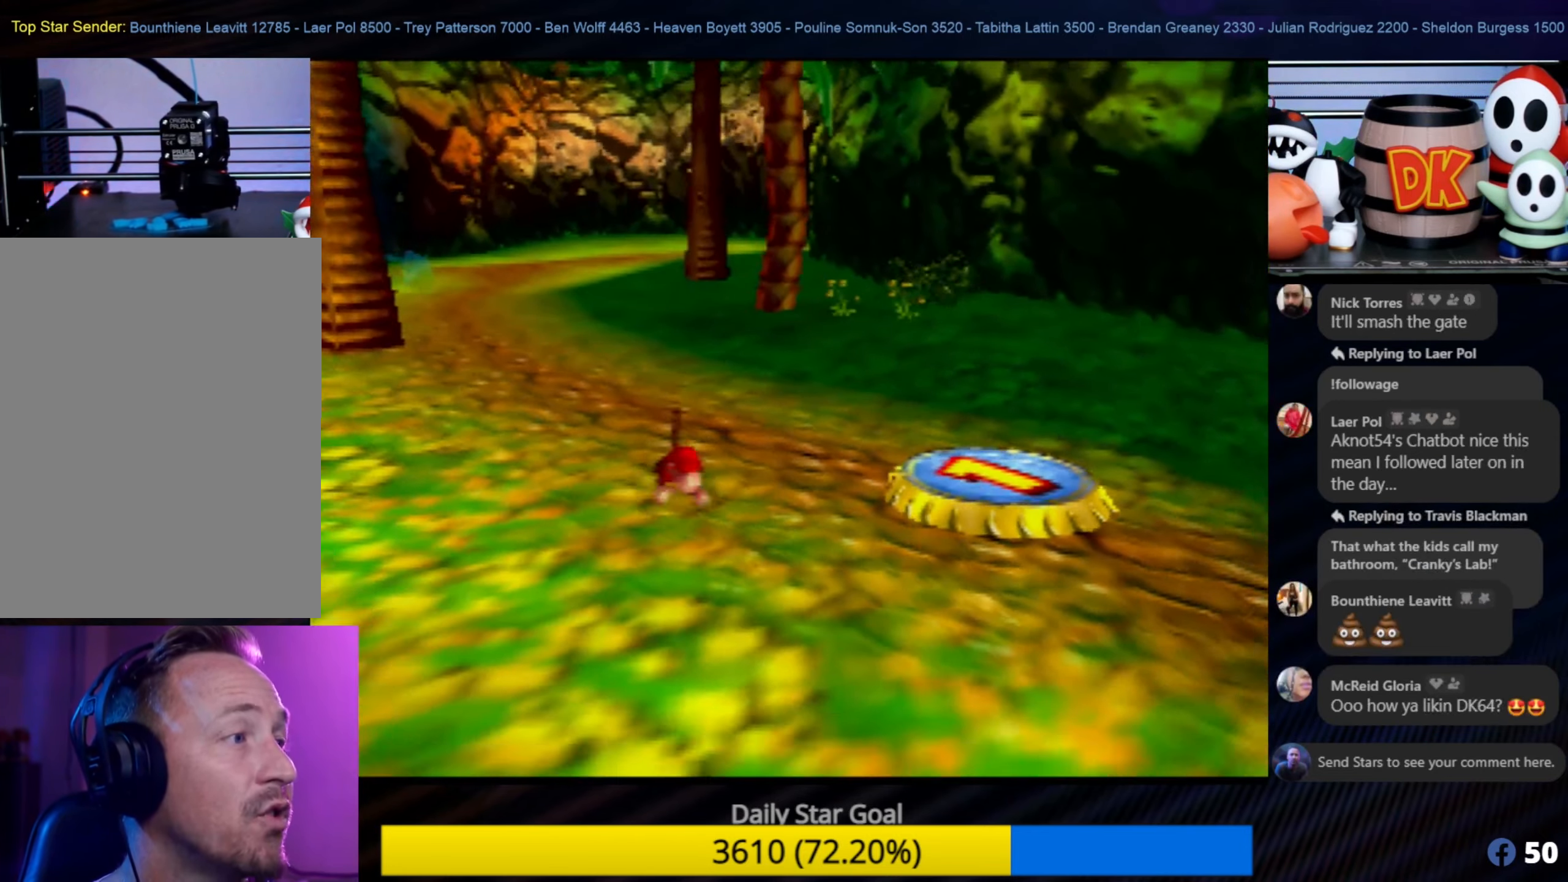
{"buttons": [], "left_stick": "up-right", "events": [[100, "left_stick", "down-right"], [234, "left_stick", "up-right"]]}
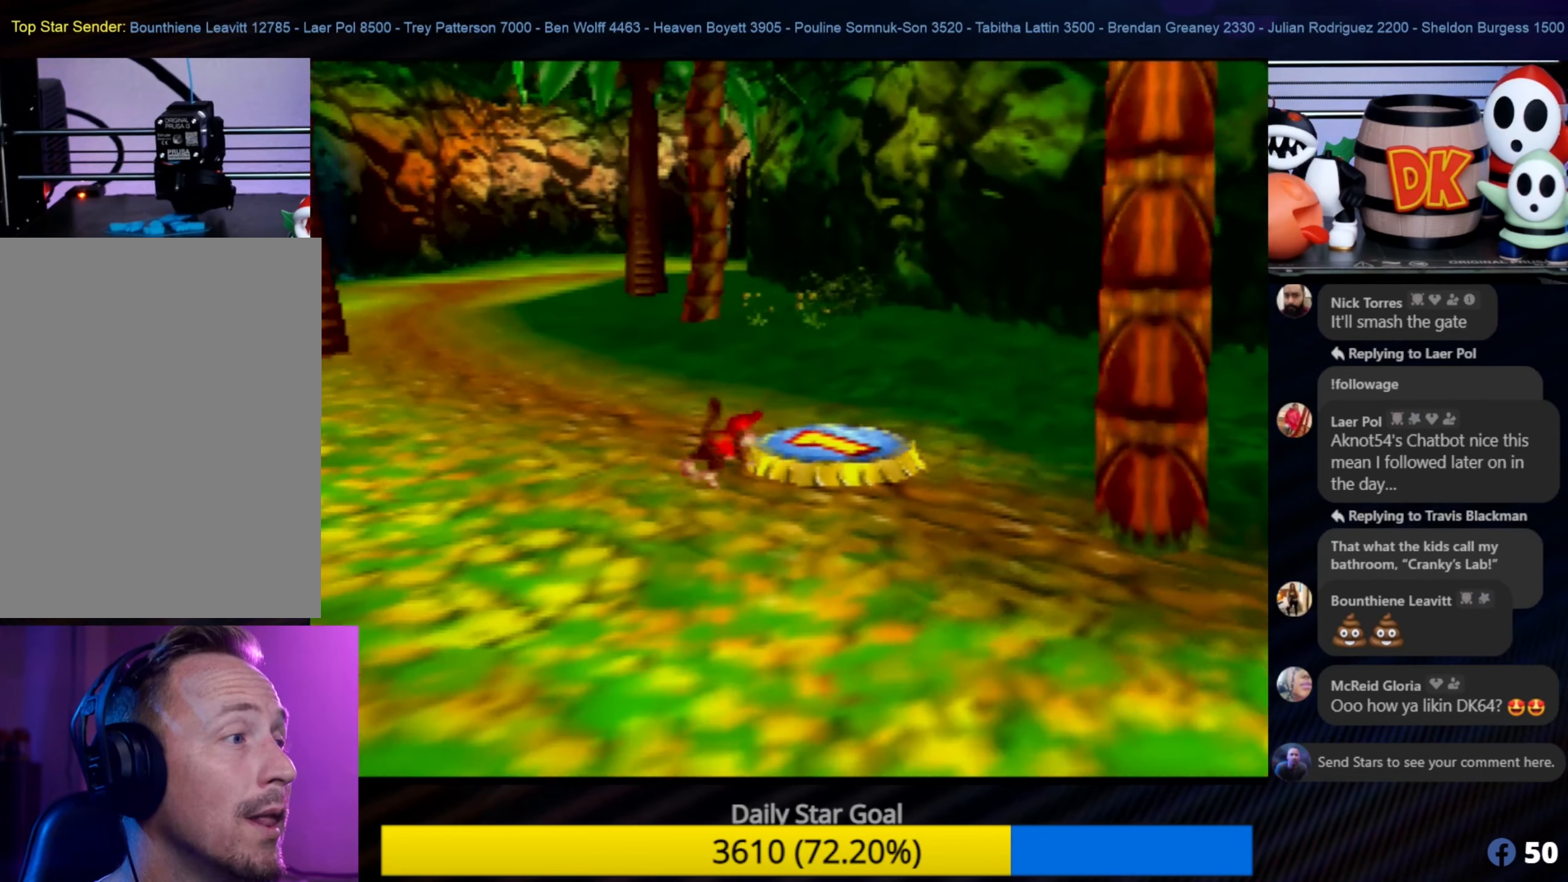
{"buttons": [], "left_stick": "center", "events": [[317, "left_stick", "center"]]}
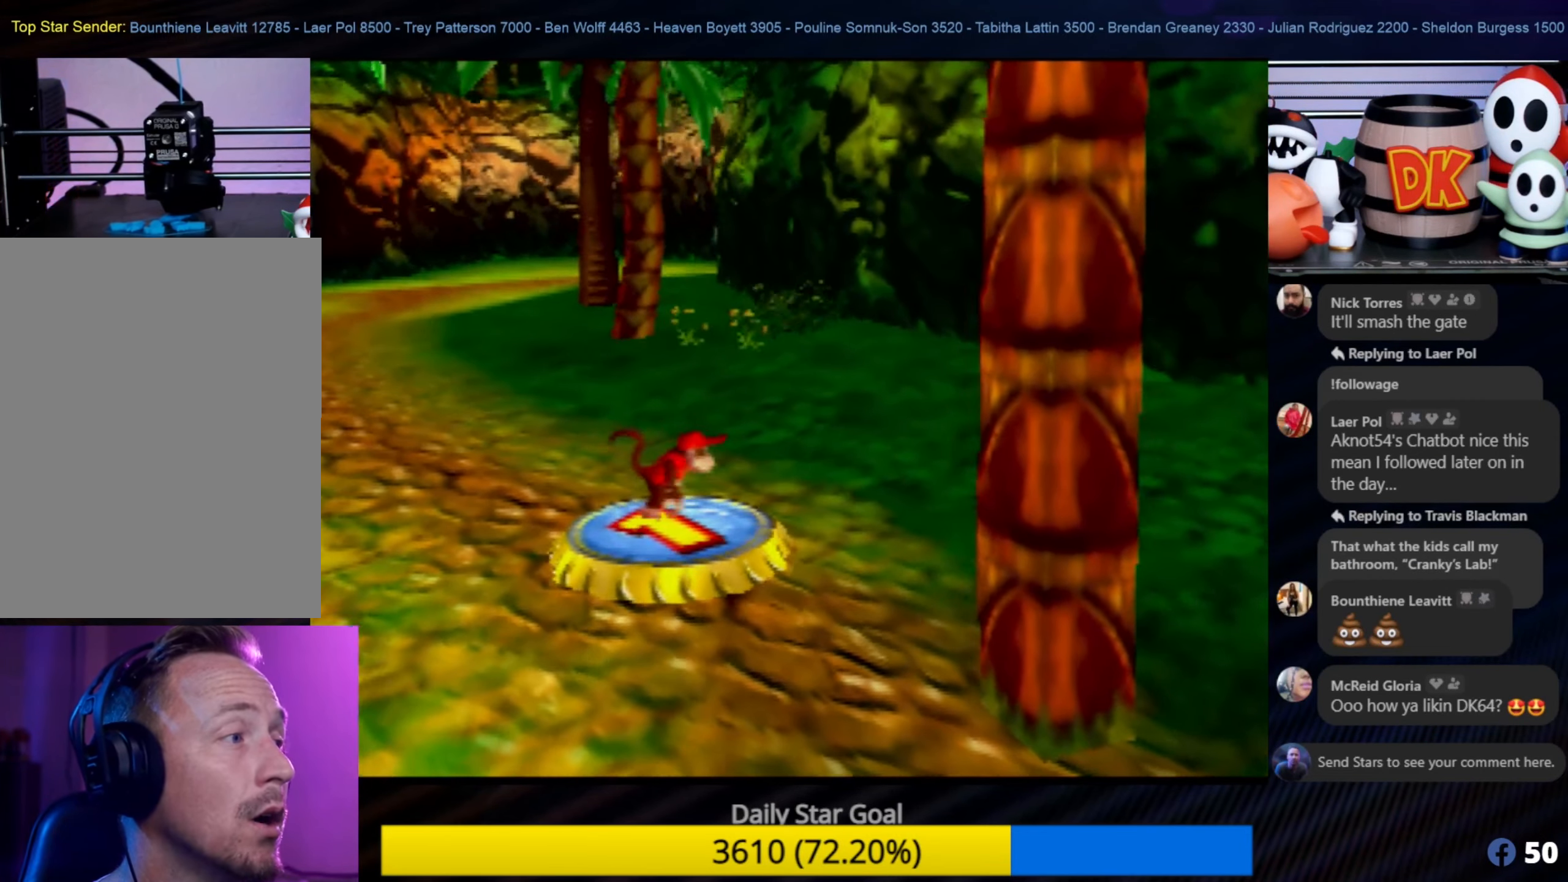
{"buttons": [], "left_stick": "down", "events": [[350, "left_stick", "down"]]}
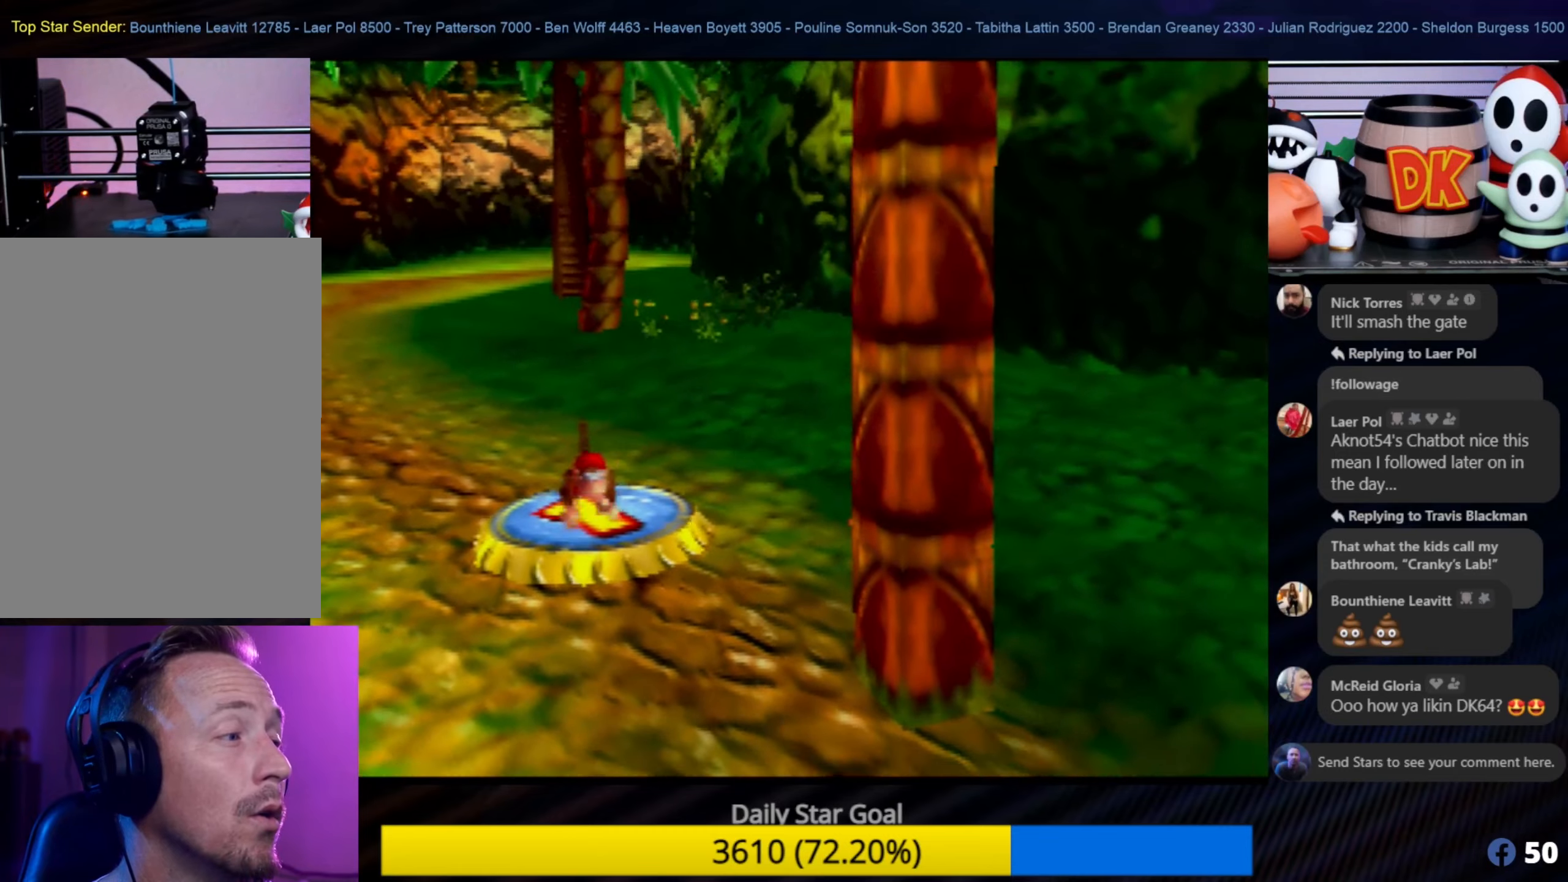
{"buttons": [], "left_stick": "center", "events": [[33, "left_stick", "center"]]}
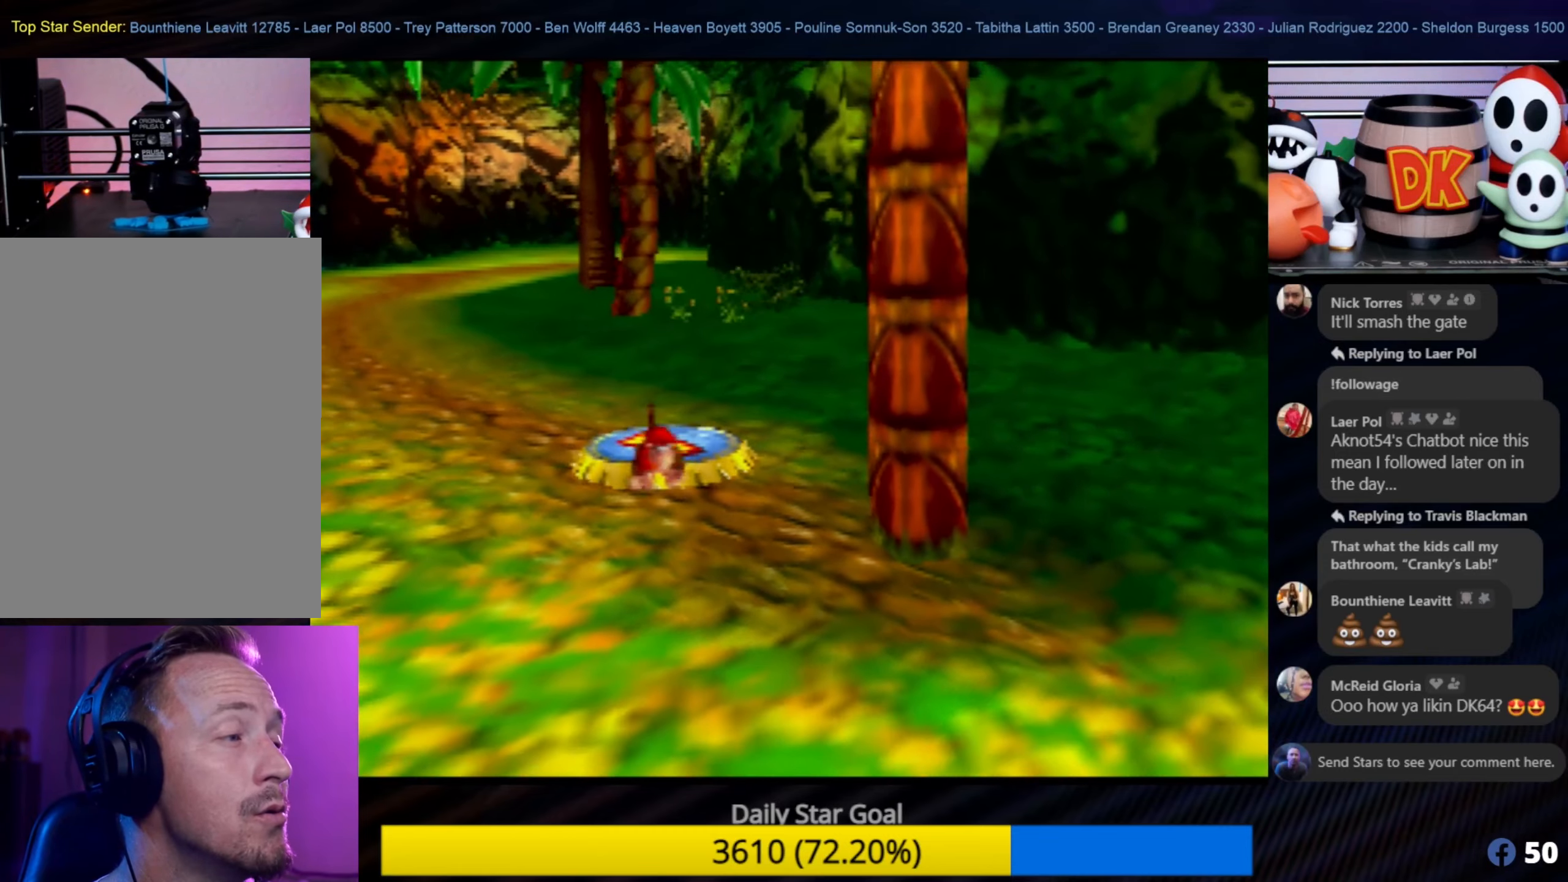
{"buttons": [], "left_stick": "center", "events": []}
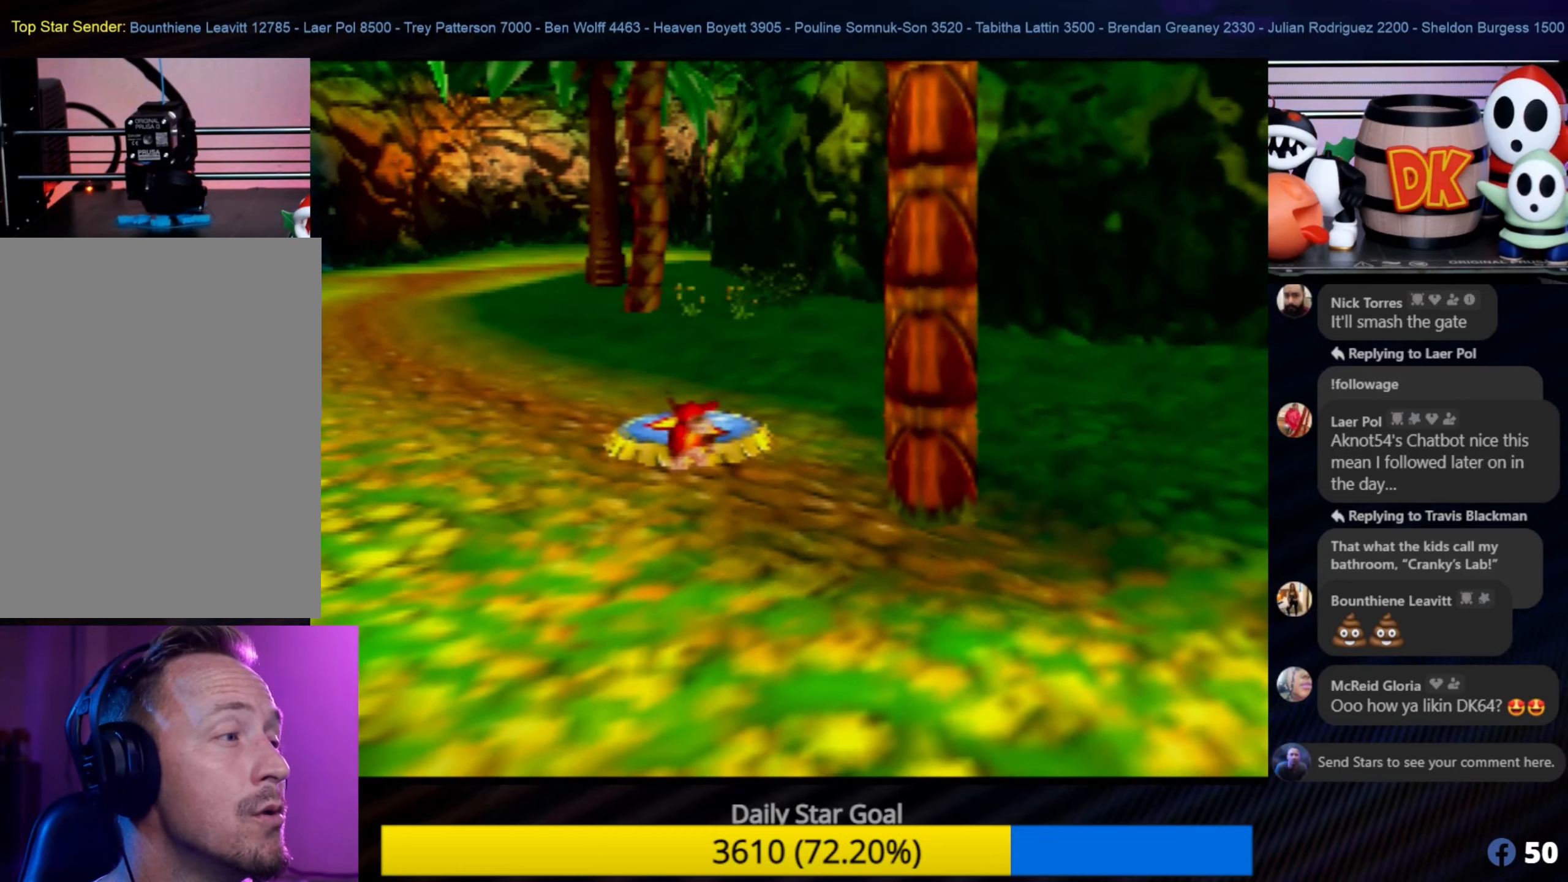
{"buttons": [], "left_stick": "center", "events": [[166, "left_stick", "up"], [400, "left_stick", "center"]]}
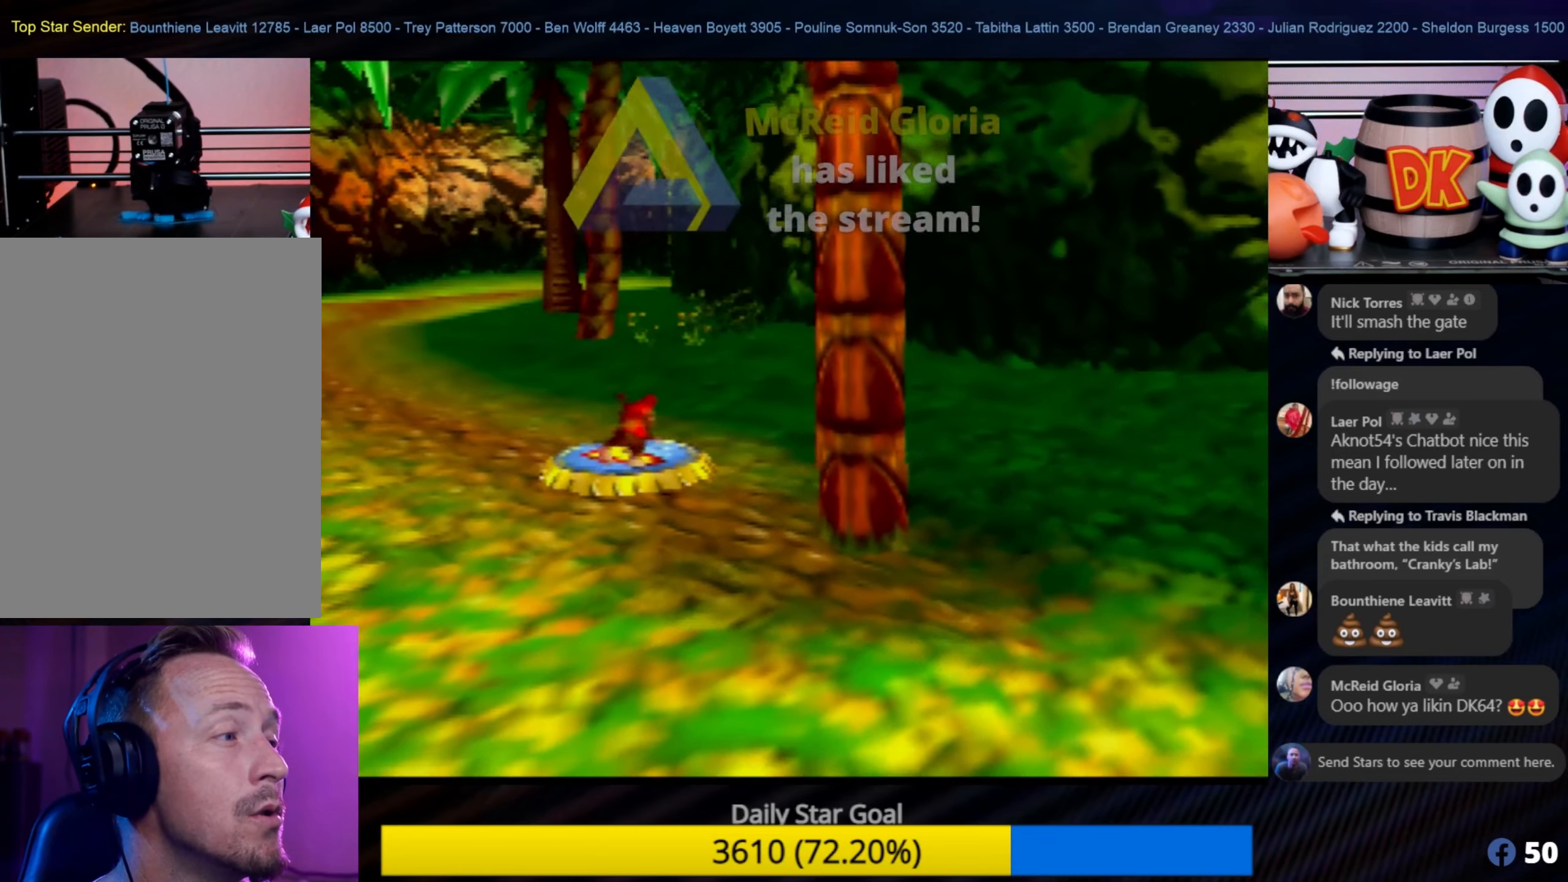
{"buttons": ["Z"], "left_stick": "center", "events": [[483, "Z", "down"]]}
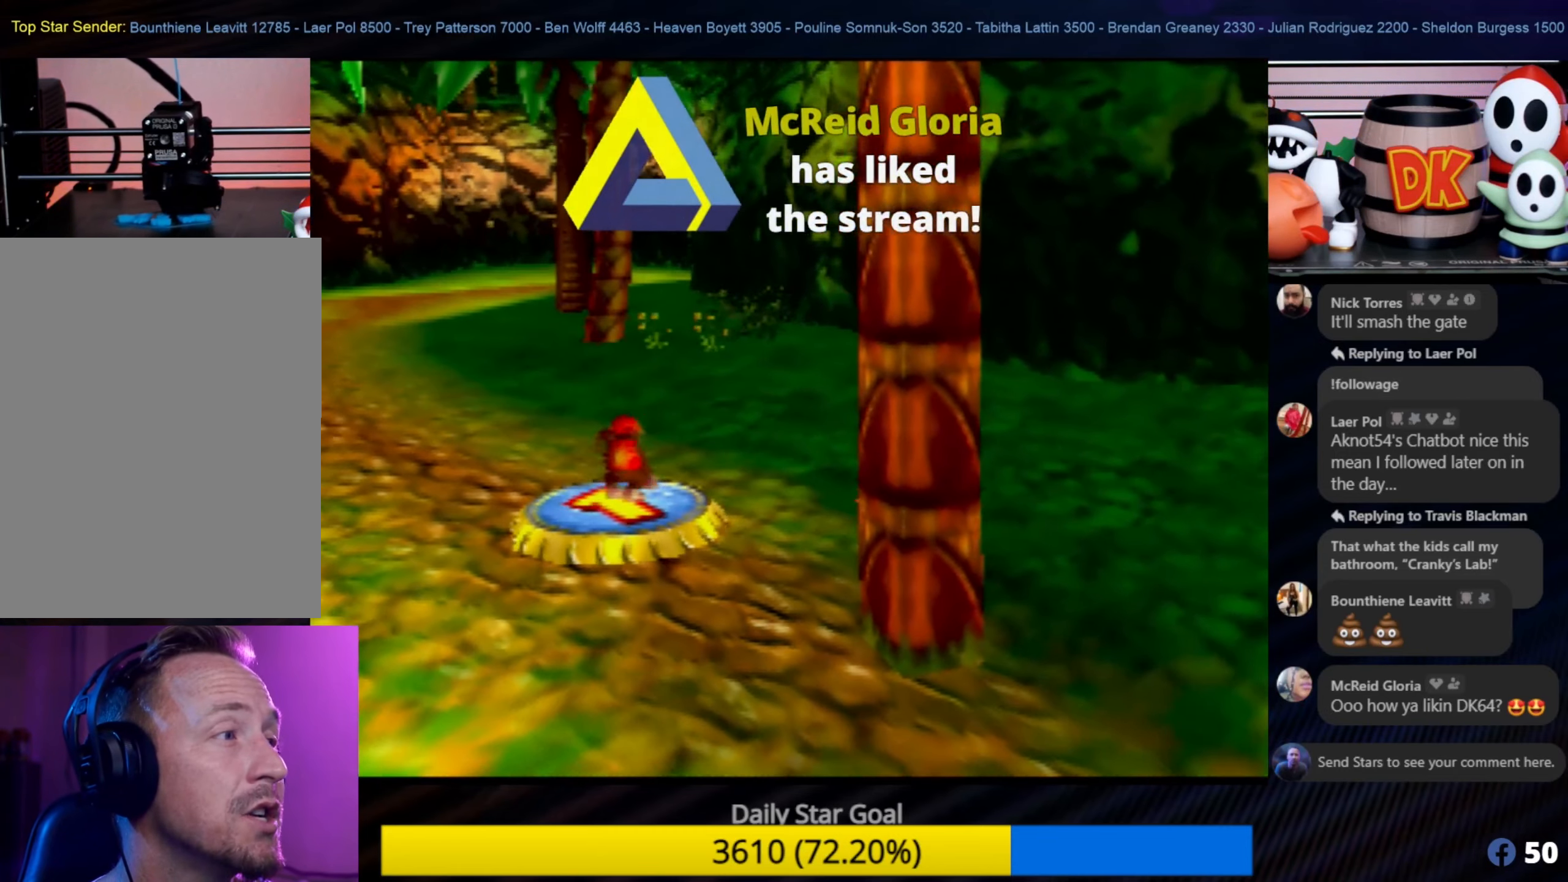
{"buttons": [], "left_stick": "center", "events": [[116, "Z", "up"]]}
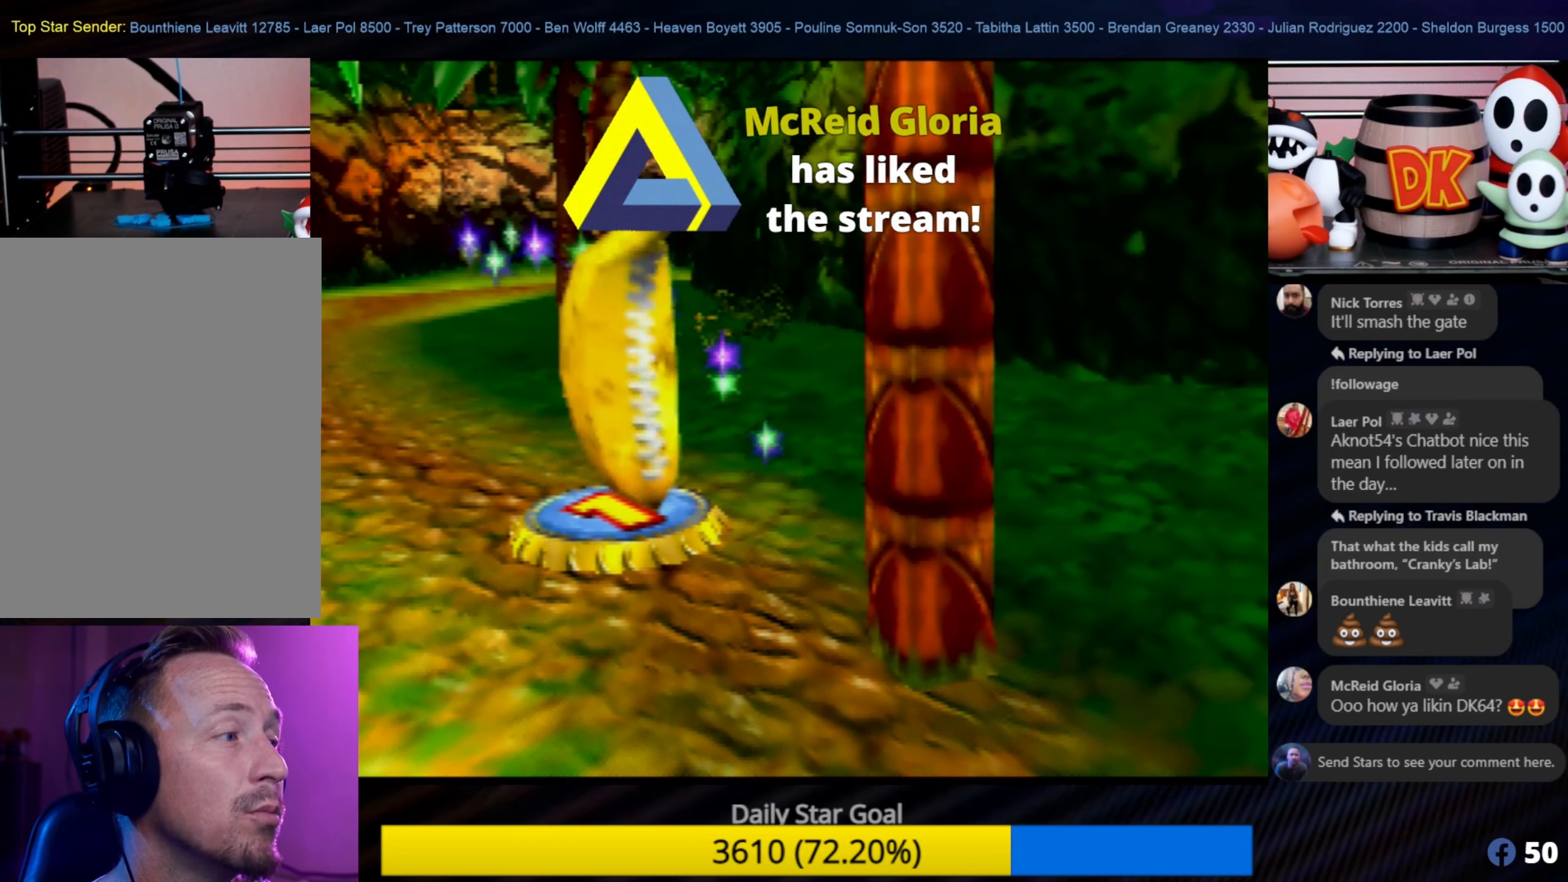
{"buttons": [], "left_stick": "center", "events": []}
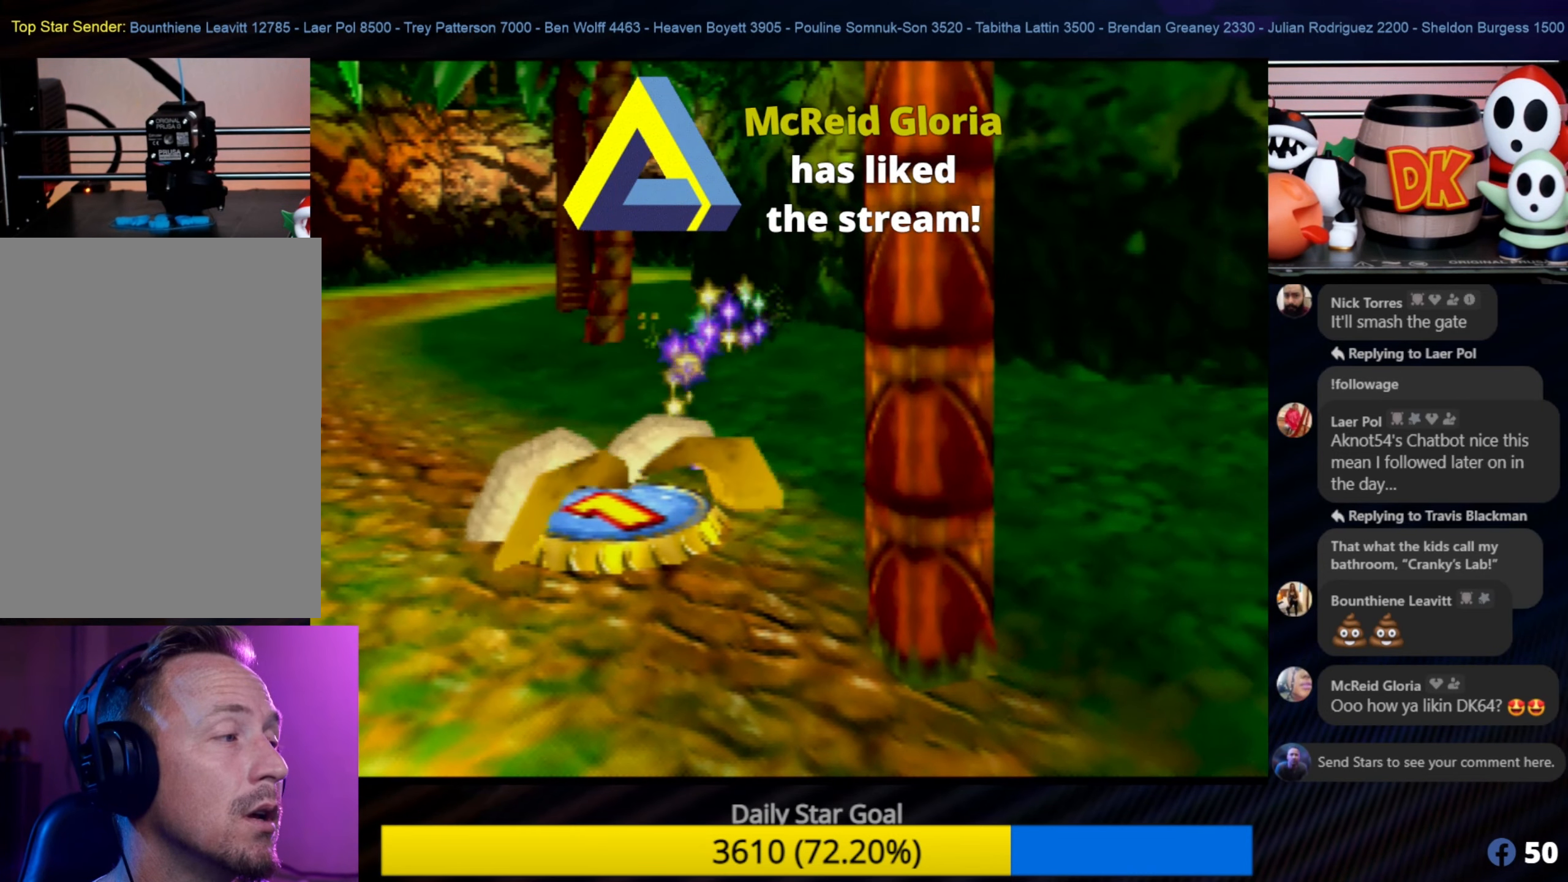
{"buttons": [], "left_stick": "center", "events": []}
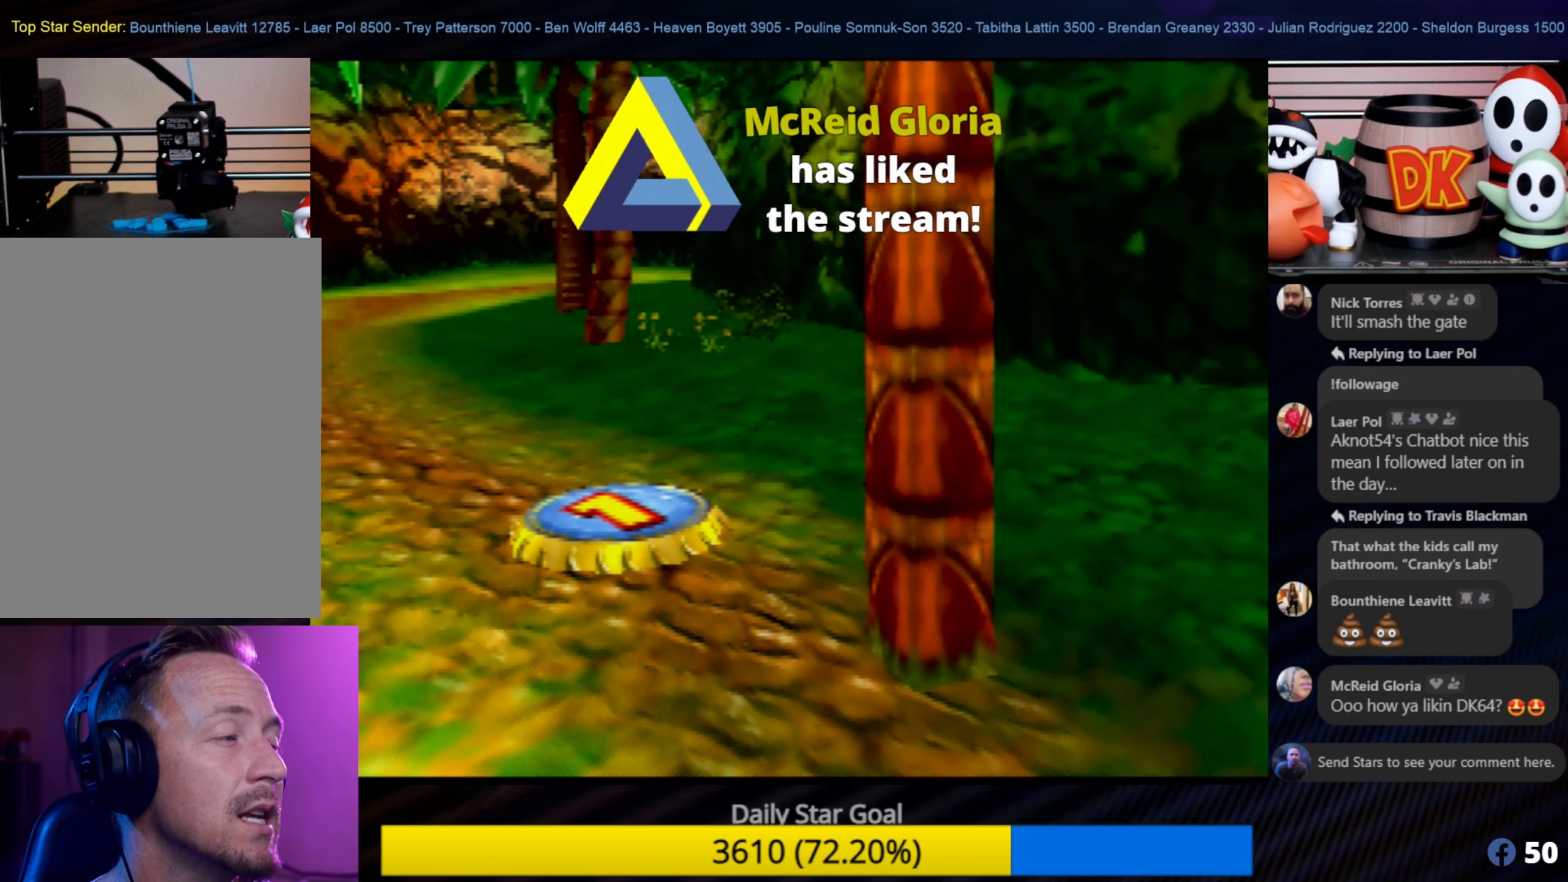
{"buttons": [], "left_stick": "center", "events": []}
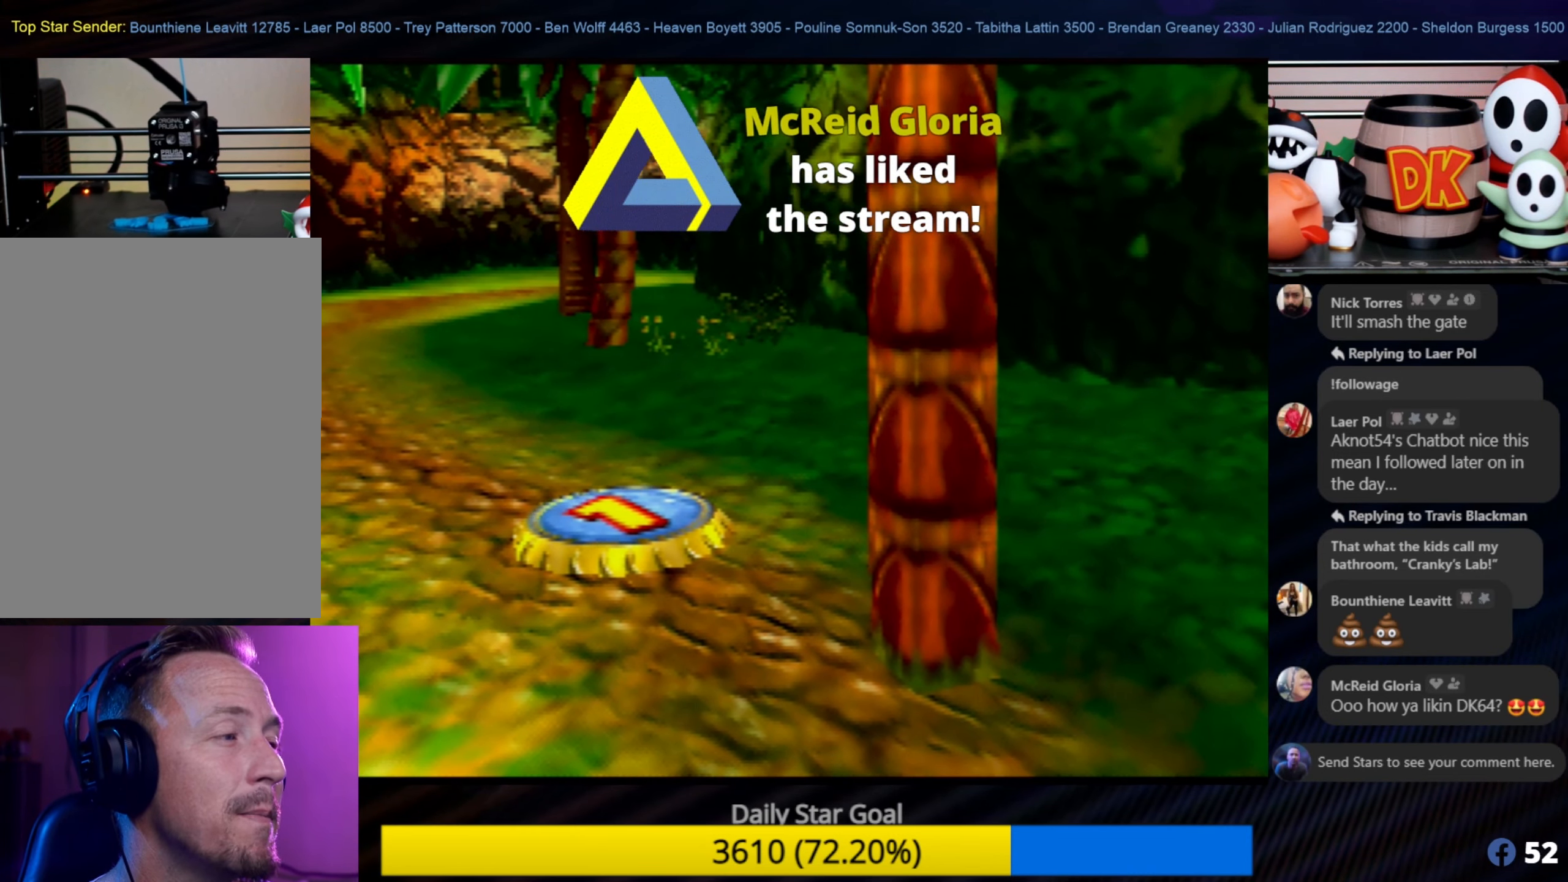
{"buttons": [], "left_stick": "center", "events": []}
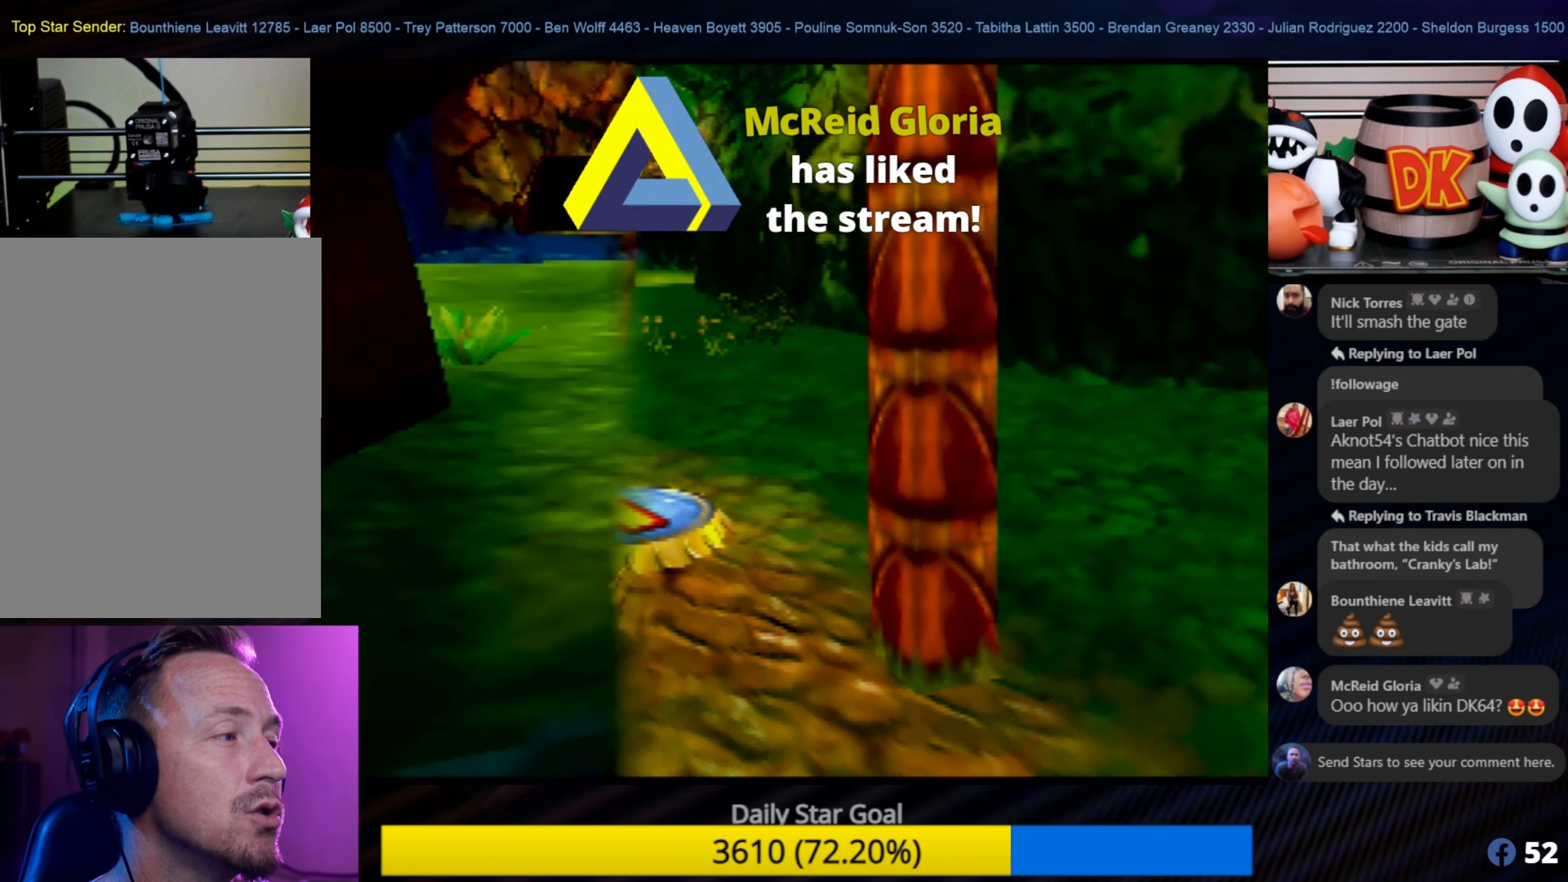
{"buttons": [], "left_stick": "center", "events": []}
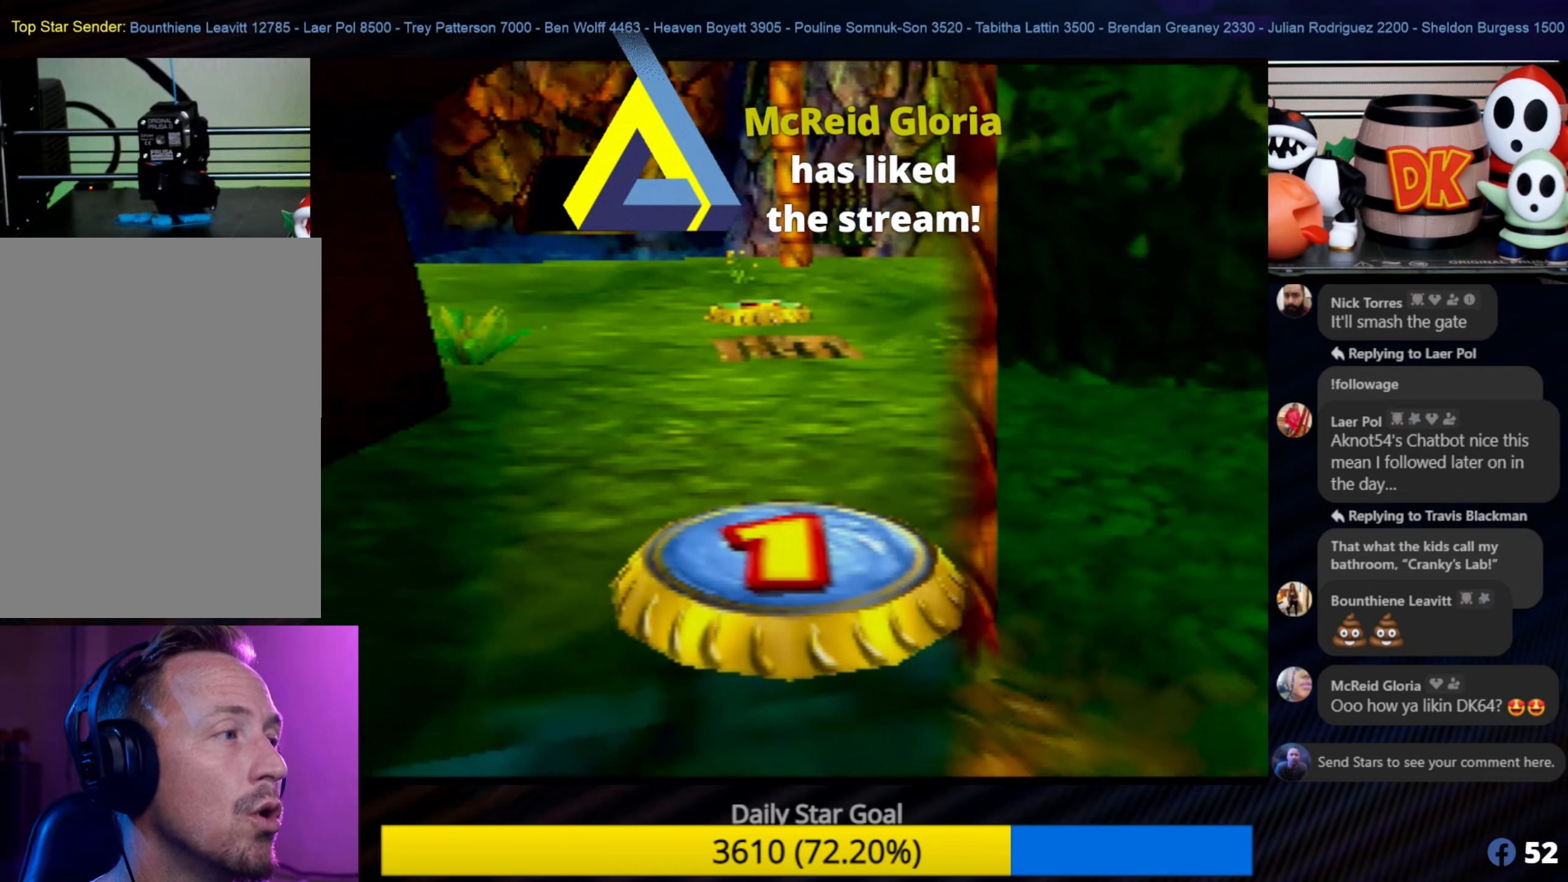
{"buttons": [], "left_stick": "center", "events": []}
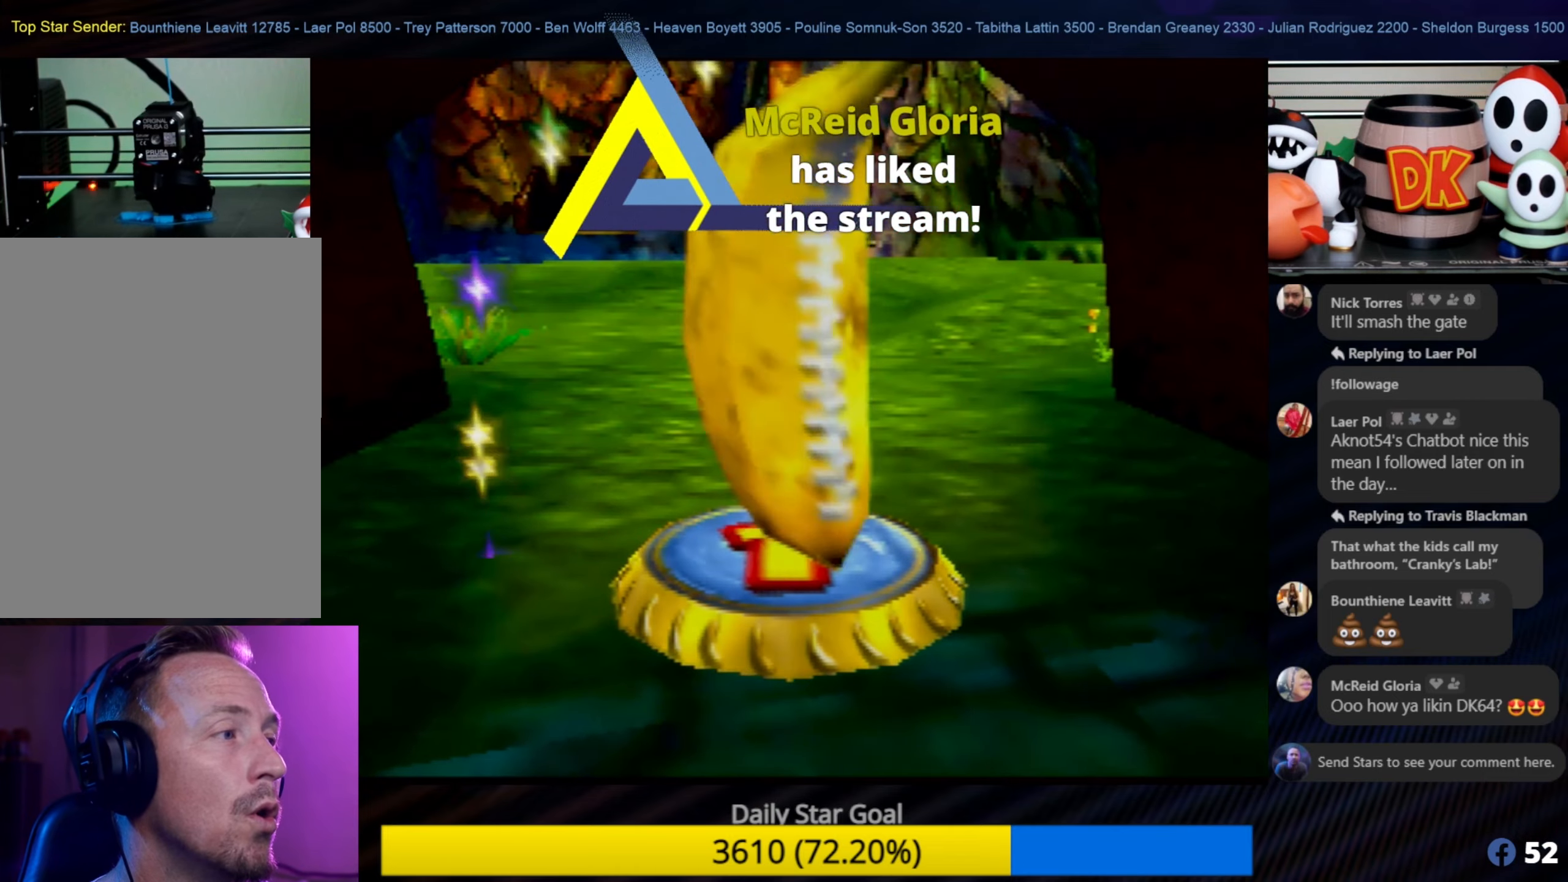
{"buttons": [], "left_stick": "center", "events": []}
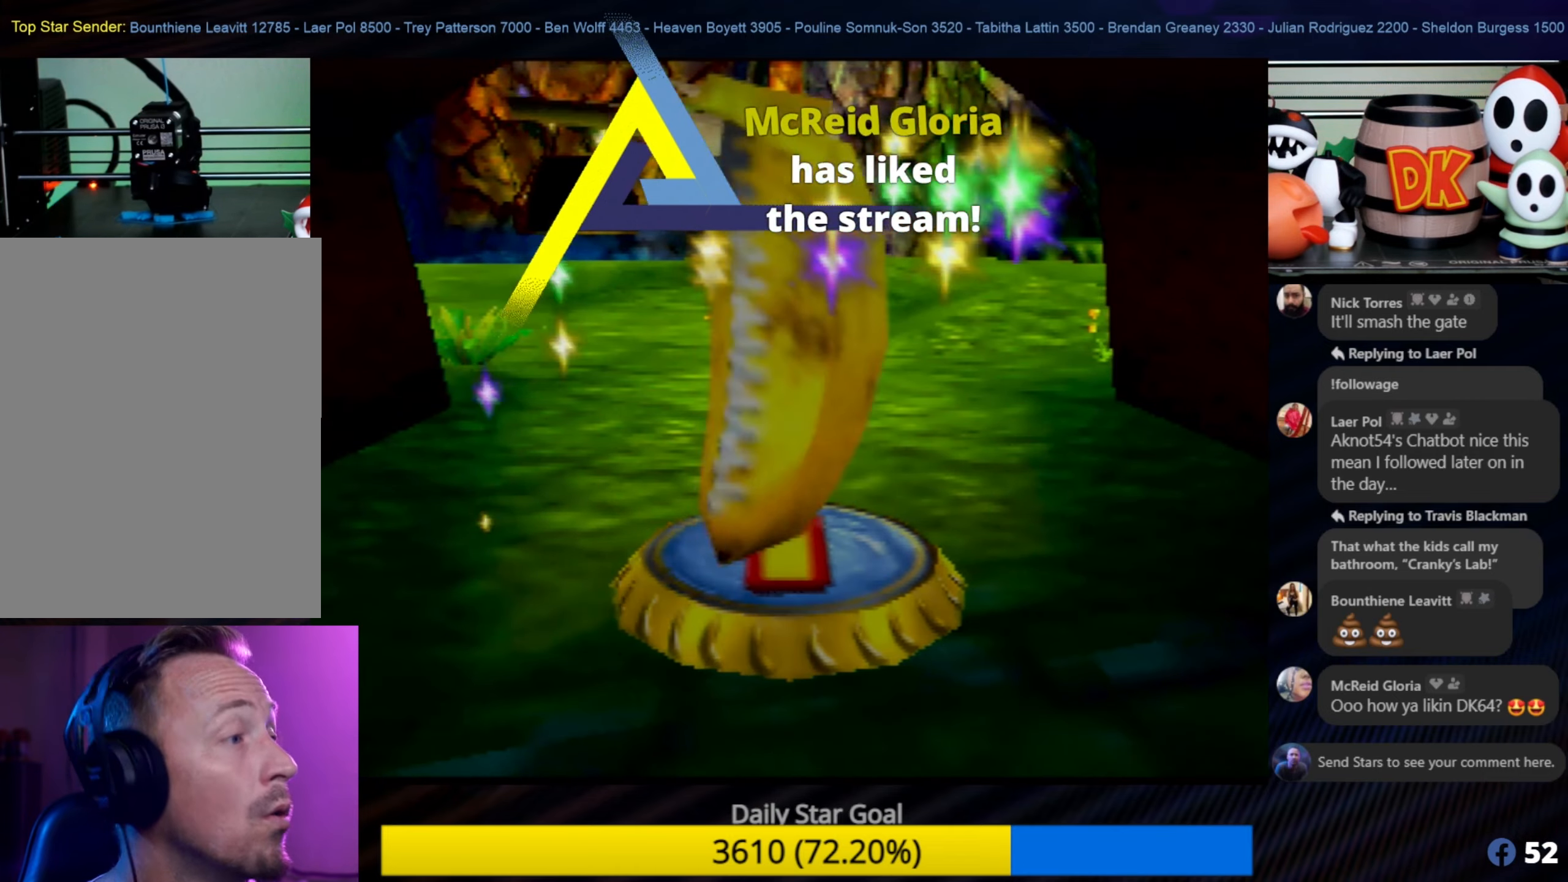
{"buttons": [], "left_stick": "up", "events": [[233, "left_stick", "up"]]}
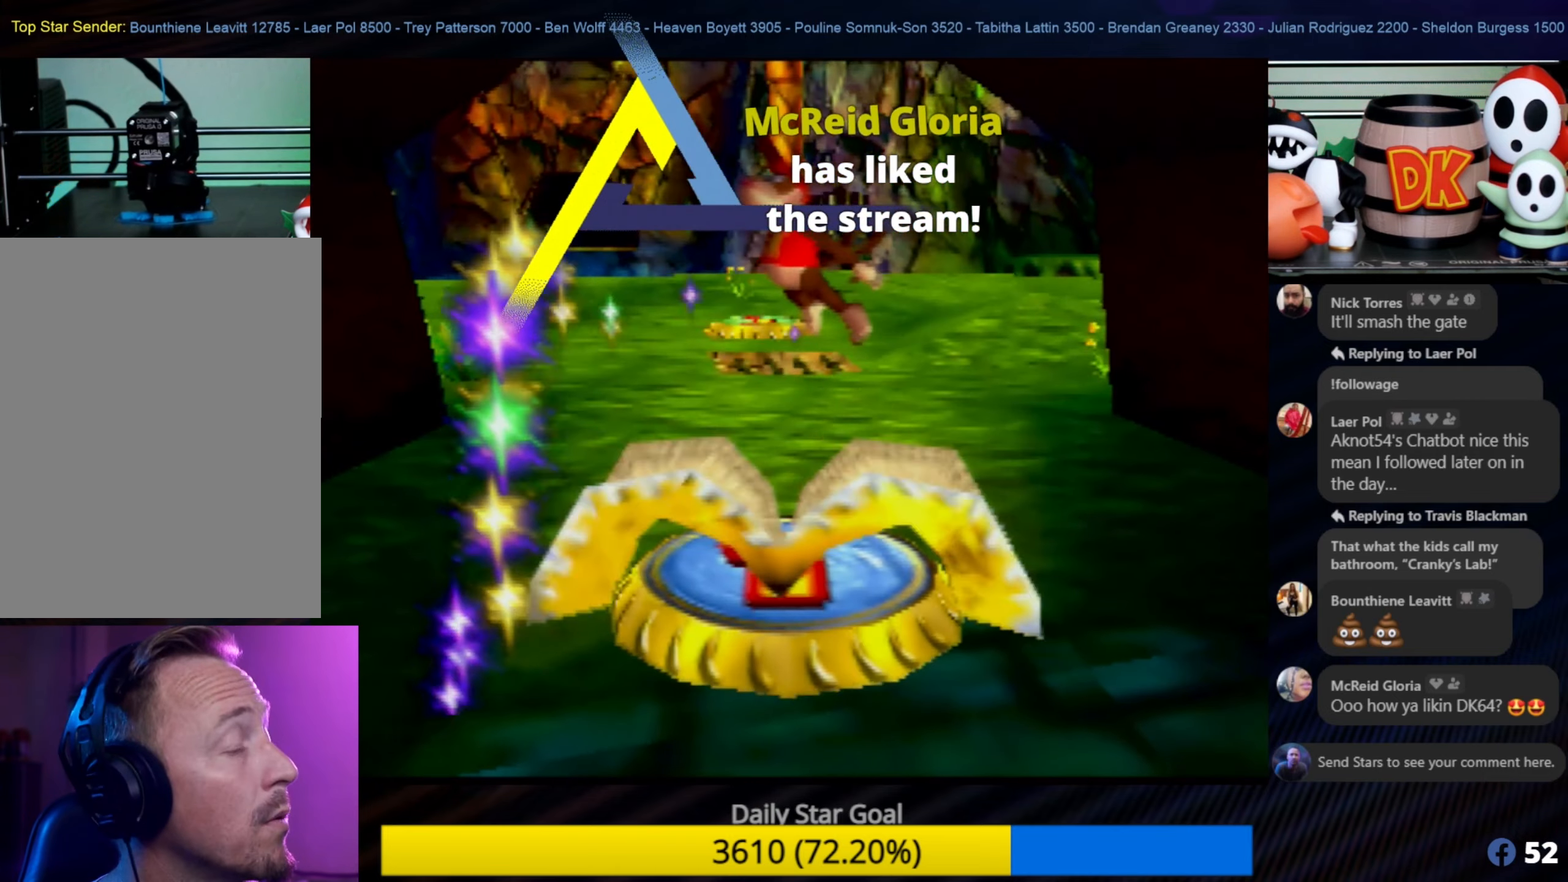
{"buttons": [], "left_stick": "up", "events": []}
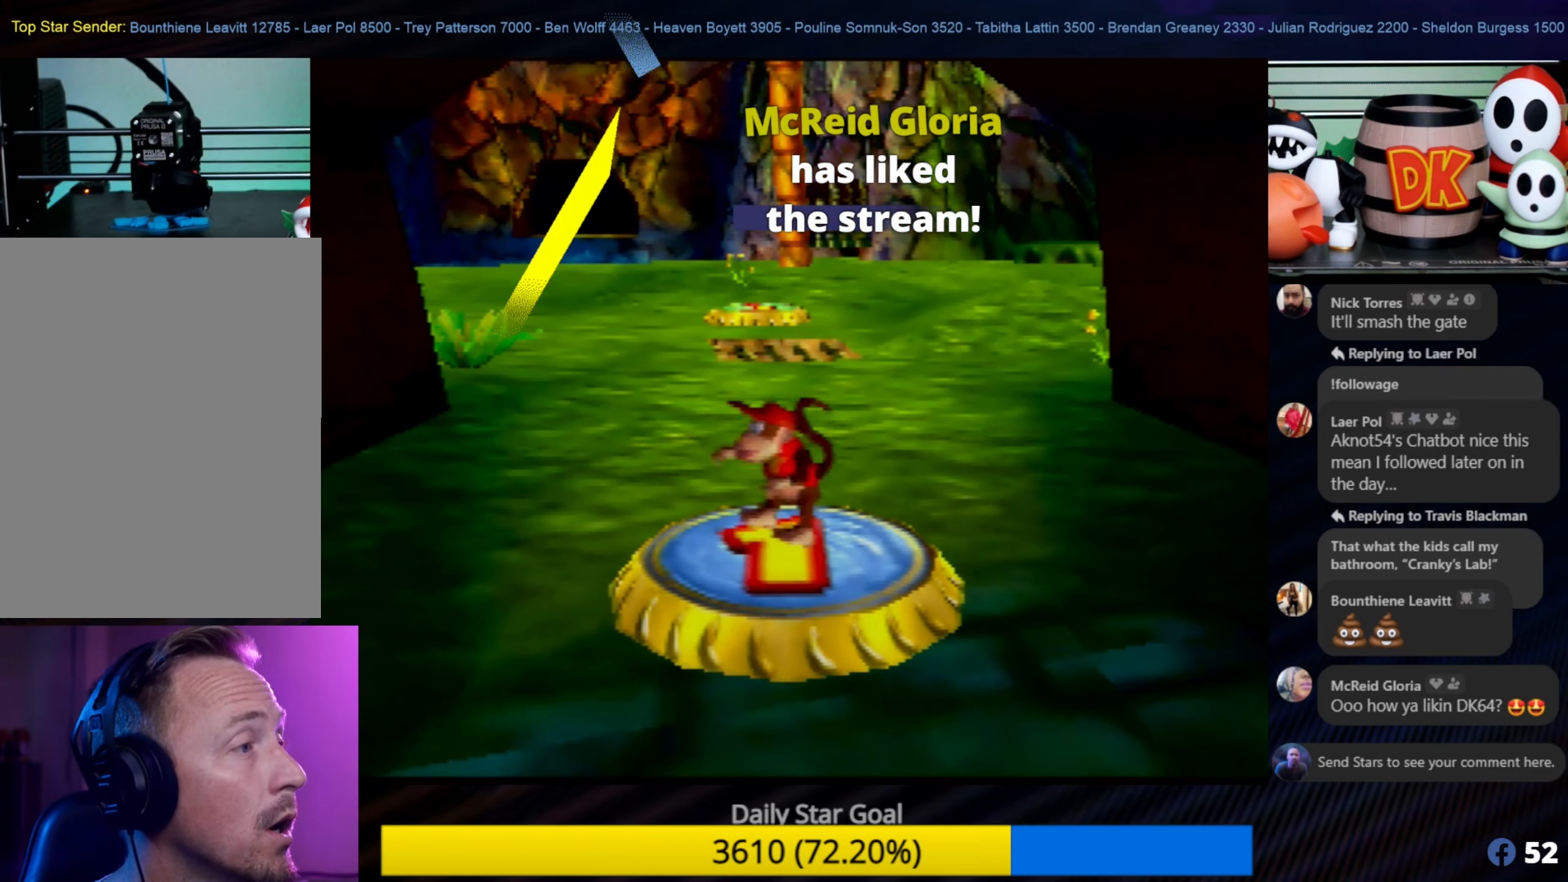
{"buttons": [], "left_stick": "up", "events": []}
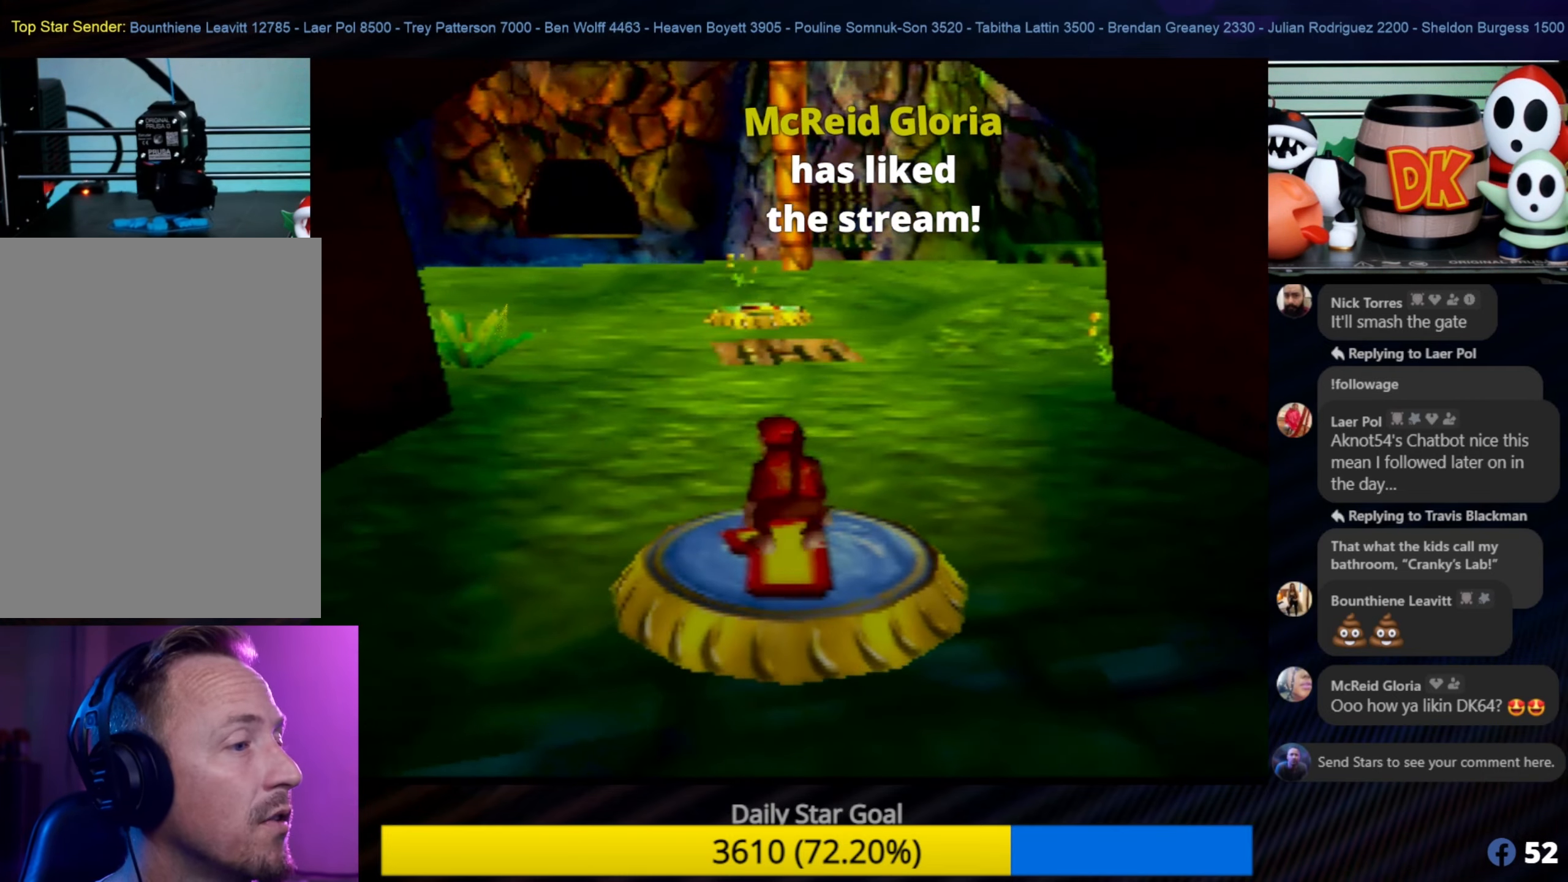
{"buttons": [], "left_stick": "up", "events": []}
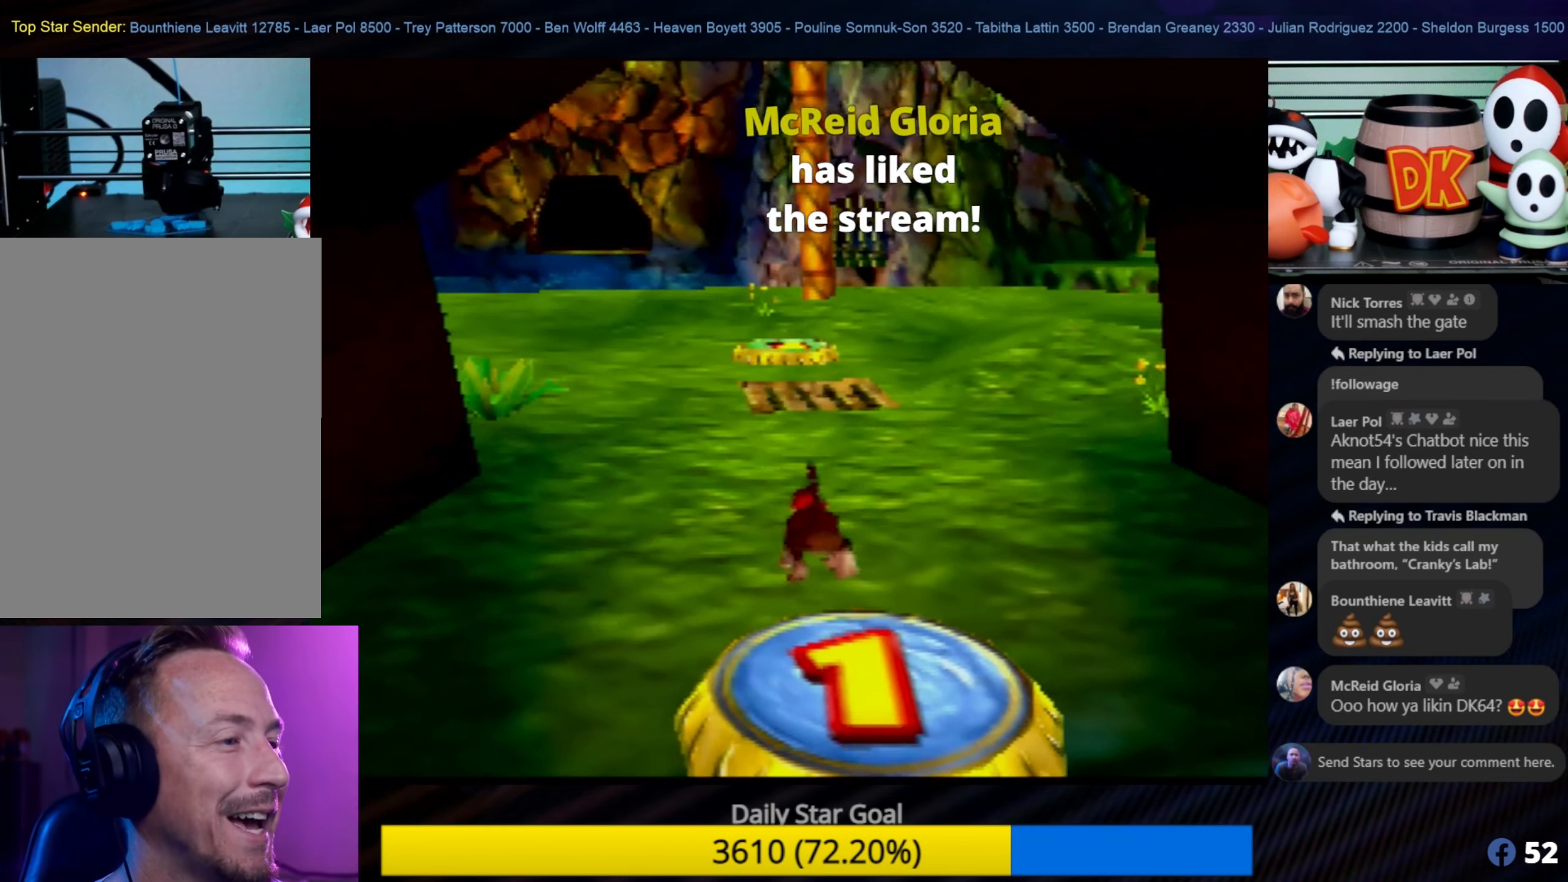
{"buttons": [], "left_stick": "up", "events": []}
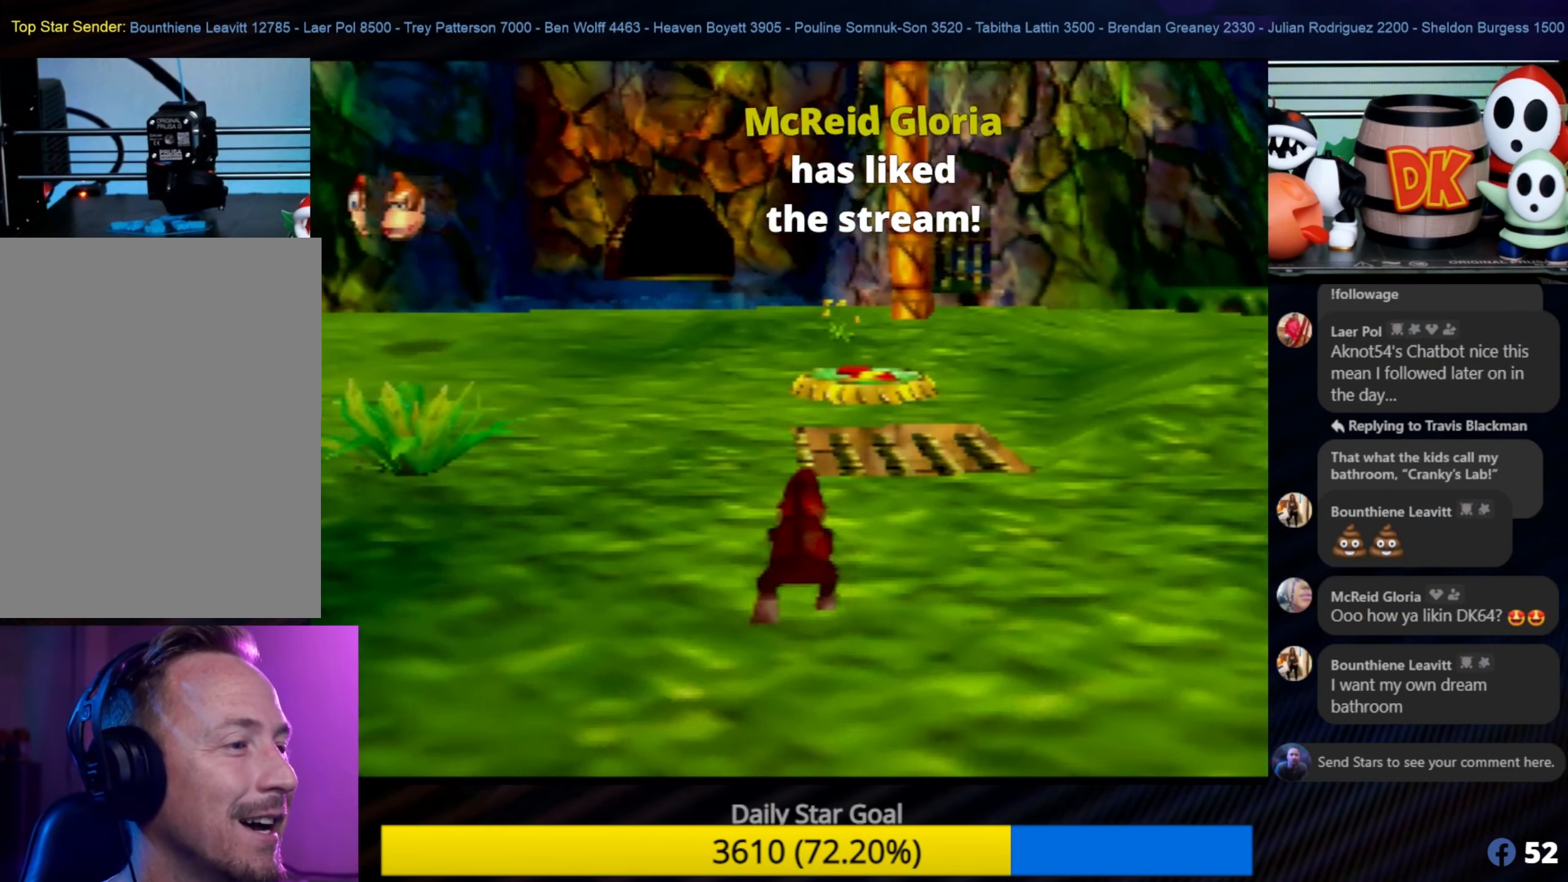
{"buttons": [], "left_stick": "up-right", "events": [[450, "left_stick", "up-right"]]}
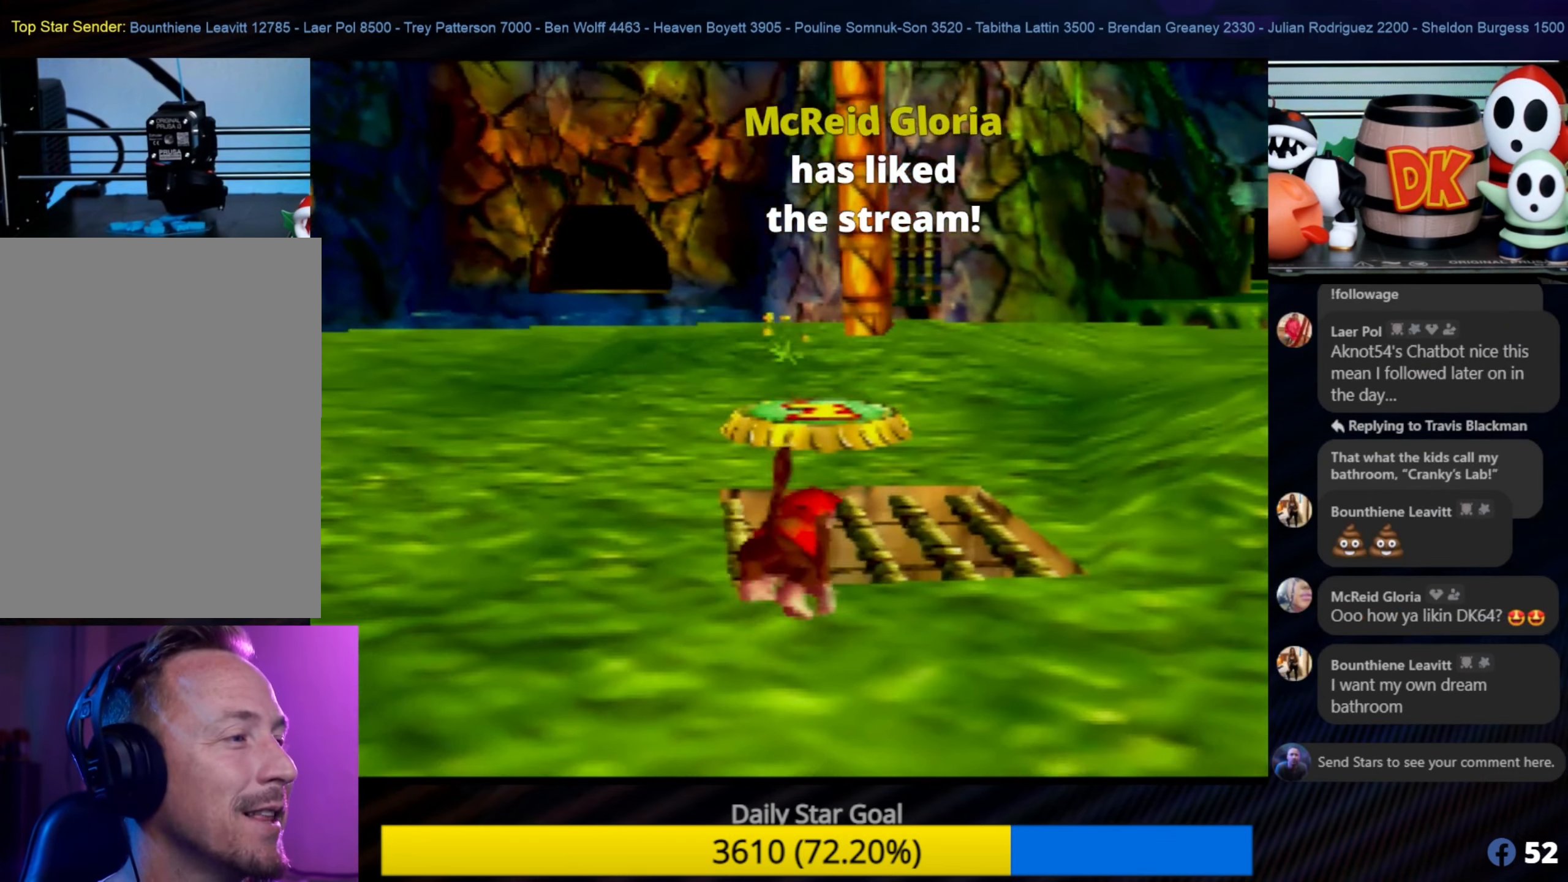
{"buttons": ["C_LEFT"], "left_stick": "center", "events": [[100, "left_stick", "up"], [483, "C_LEFT", "down"], [483, "left_stick", "center"]]}
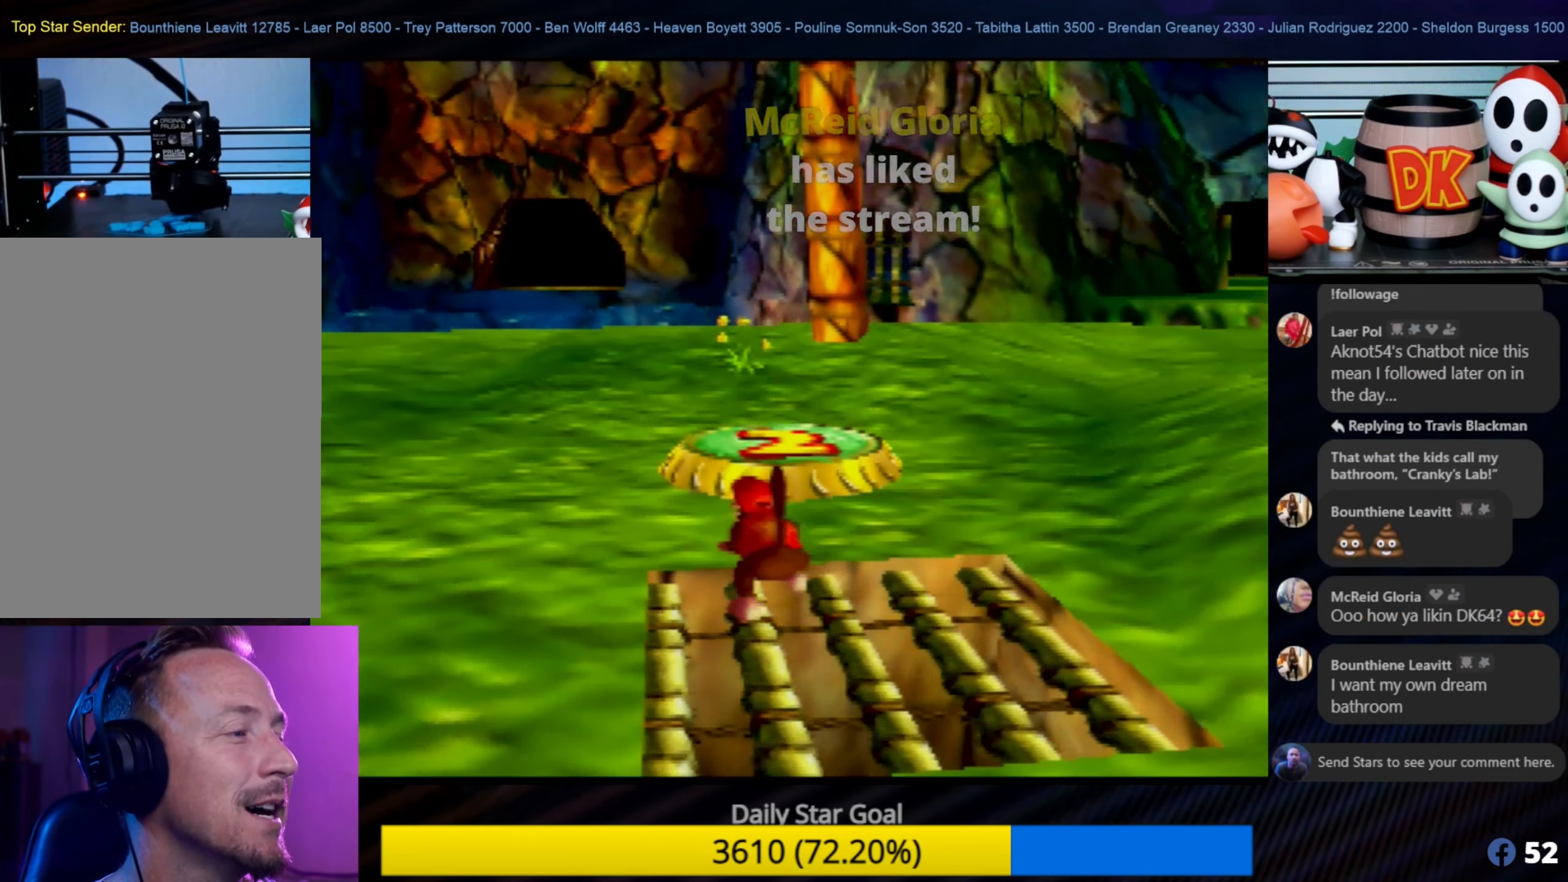
{"buttons": [], "left_stick": "up-right", "events": [[33, "C_LEFT", "up"], [33, "left_stick", "up"], [233, "left_stick", "up-right"]]}
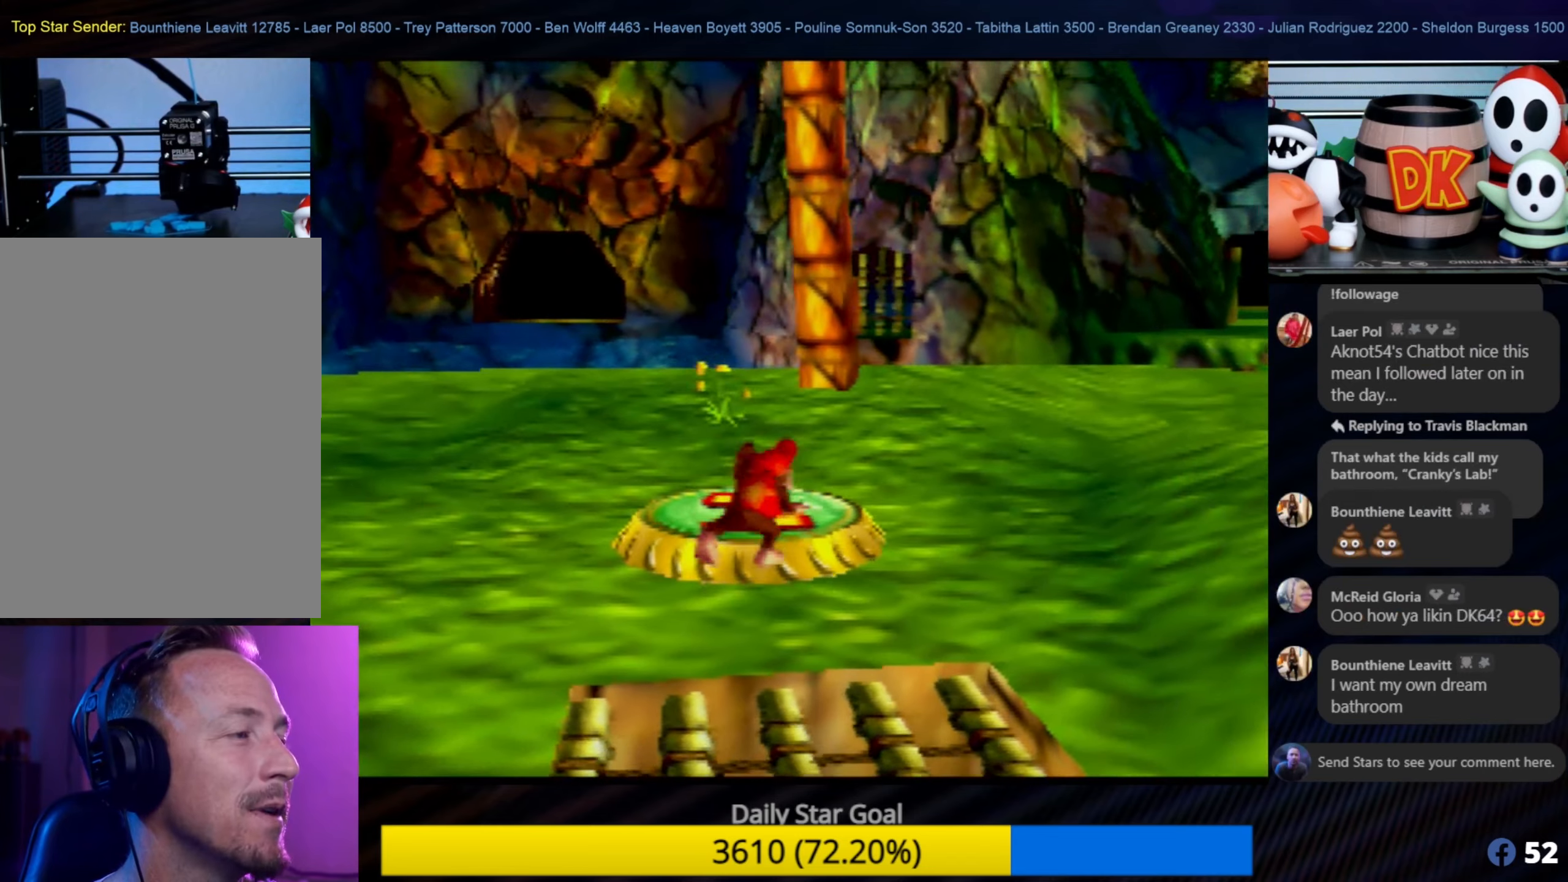
{"buttons": ["Z"], "left_stick": "center", "events": [[67, "left_stick", "center"], [117, "C_LEFT", "down"], [150, "C_LEFT", "up"], [350, "Z", "down"]]}
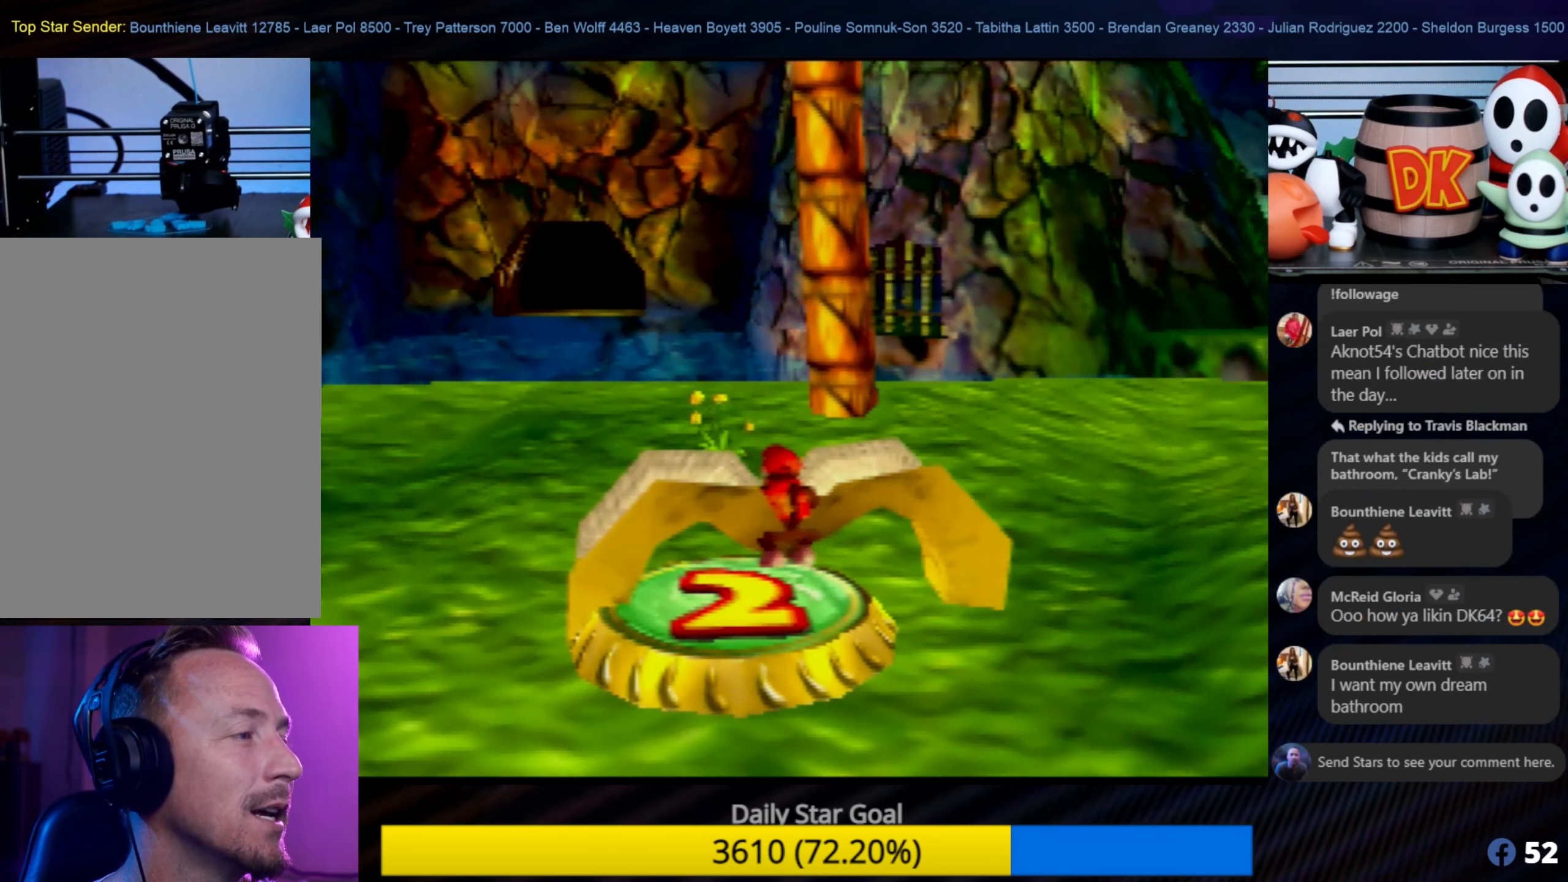
{"buttons": [], "left_stick": "center", "events": [[67, "Z", "up"], [150, "Z", "down"], [217, "Z", "up"]]}